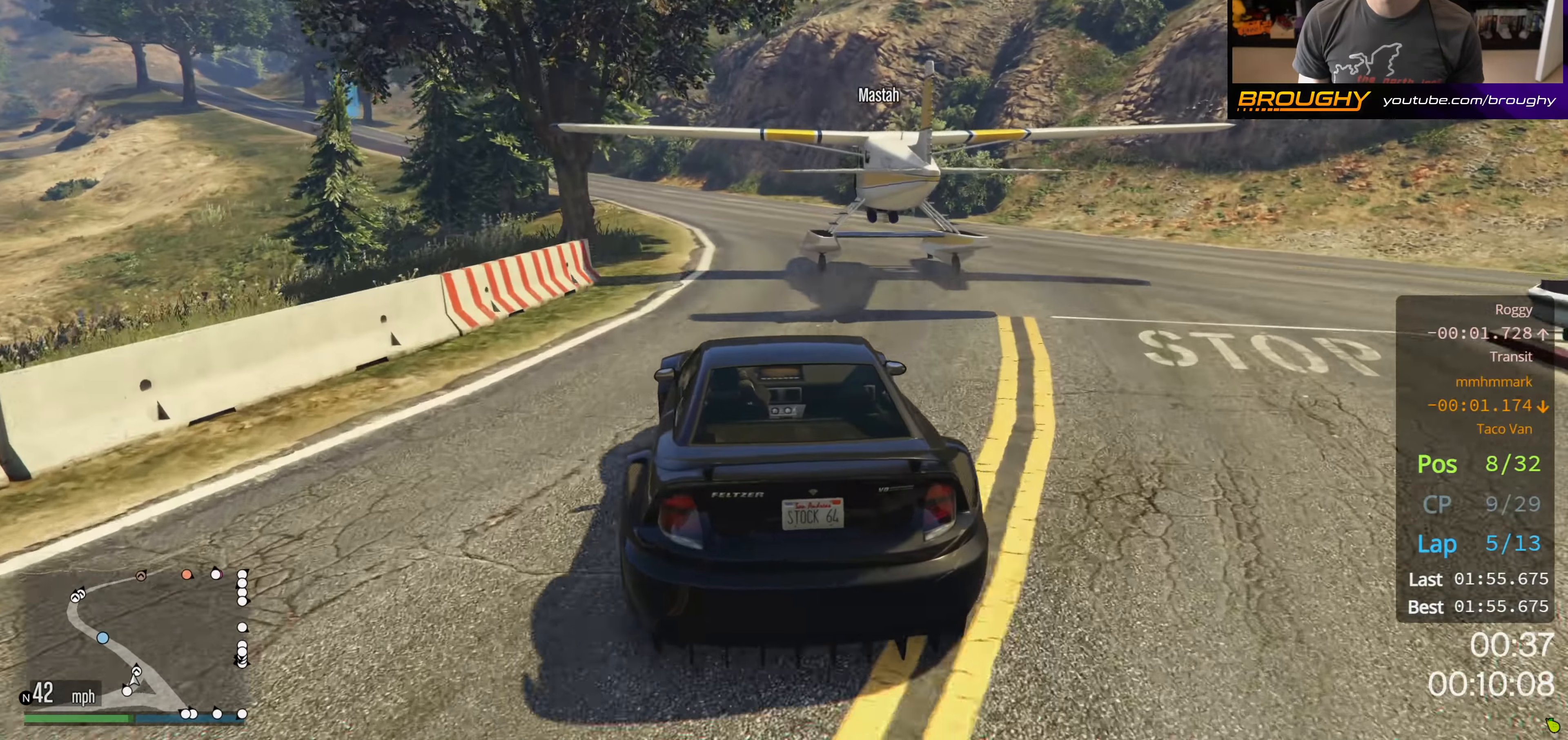
Gameplay with a controller (Xbox layout); each line is a JSON object with the inputs held at the frame after it. "events" lists button and stick changes between this image and that frame as [ms after this image, input, new state], when the widget could be followed in between.
{"buttons": ["R2"], "left_stick": "down-right", "right_stick": "center", "events": [[50, "R2", "down"], [283, "left_stick", "up-left"], [400, "left_stick", "center"], [483, "left_stick", "down-right"]]}
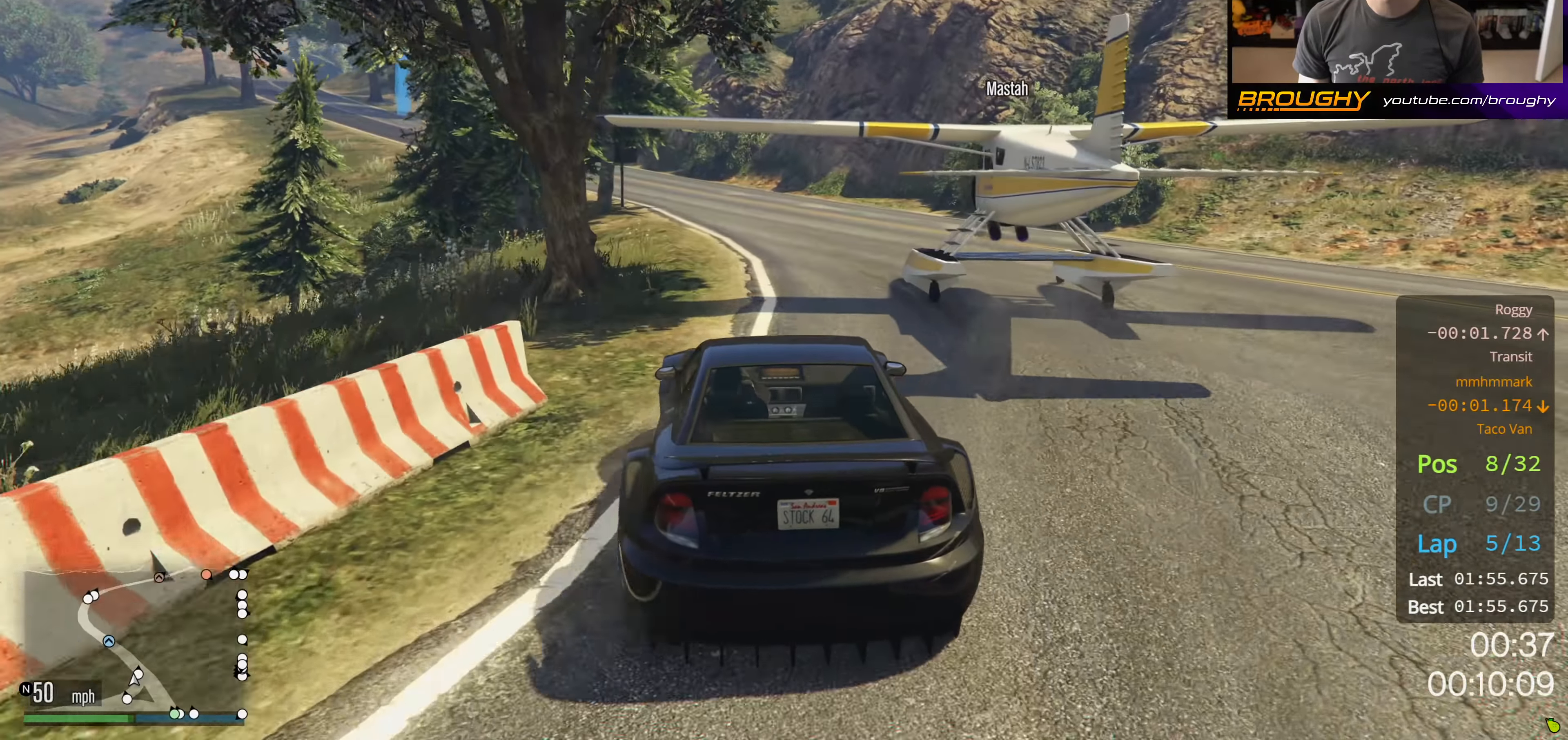
{"buttons": ["R2"], "left_stick": "center", "right_stick": "center", "events": [[100, "left_stick", "center"]]}
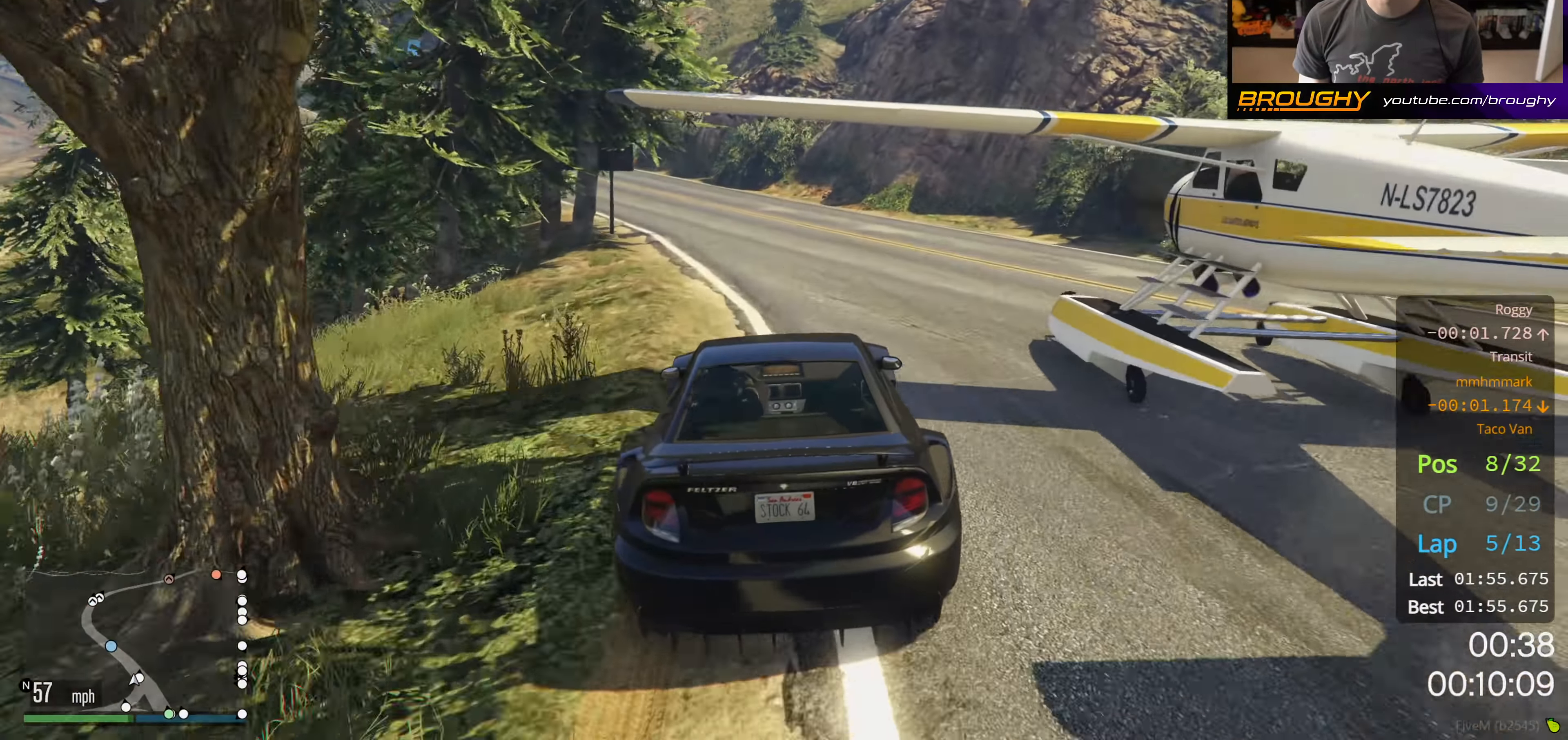
{"buttons": ["R2"], "left_stick": "center", "right_stick": "center", "events": [[100, "left_stick", "up-left"], [266, "left_stick", "center"], [333, "left_stick", "up-left"], [500, "left_stick", "center"]]}
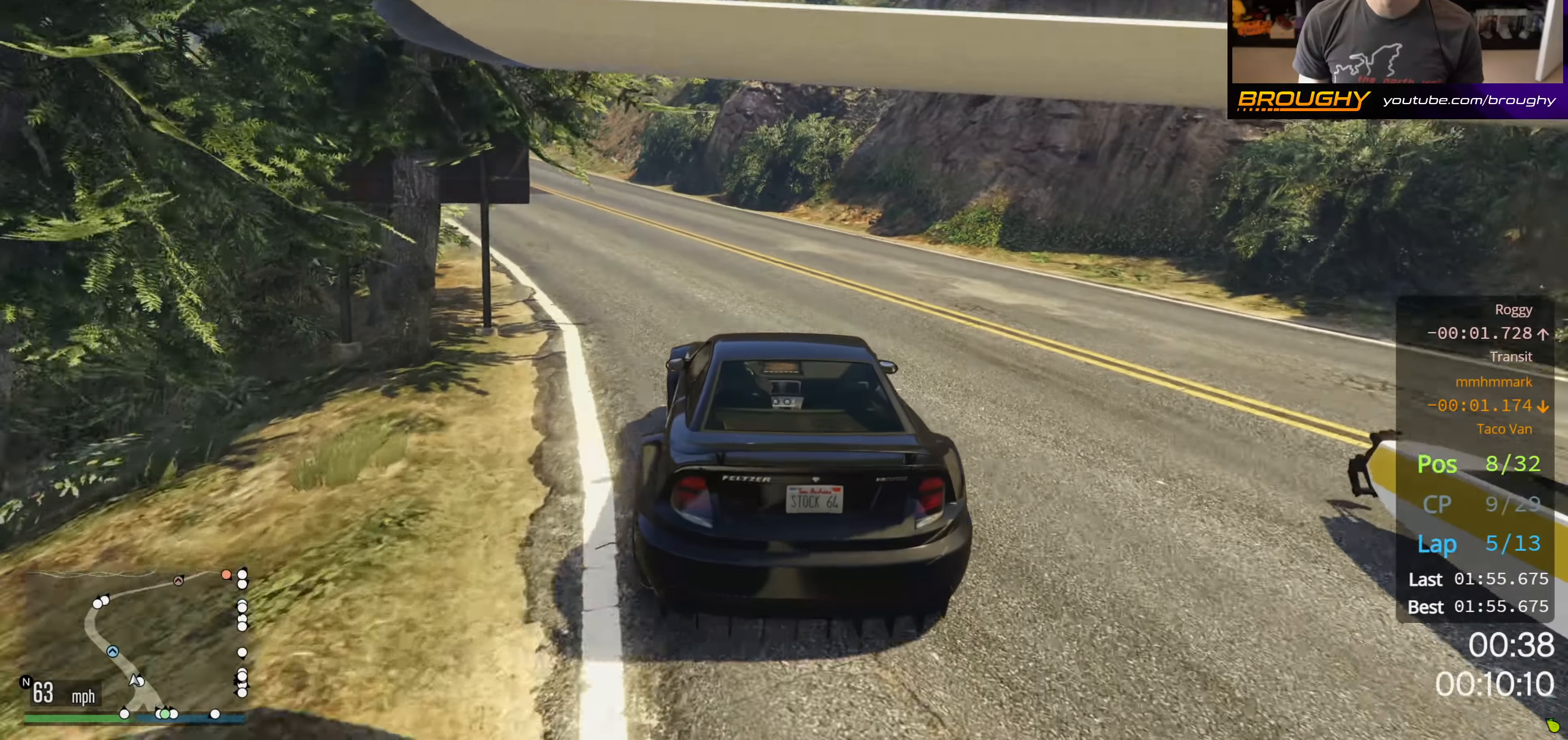
{"buttons": ["R2"], "left_stick": "center", "right_stick": "center", "events": [[66, "left_stick", "up-left"], [483, "left_stick", "center"]]}
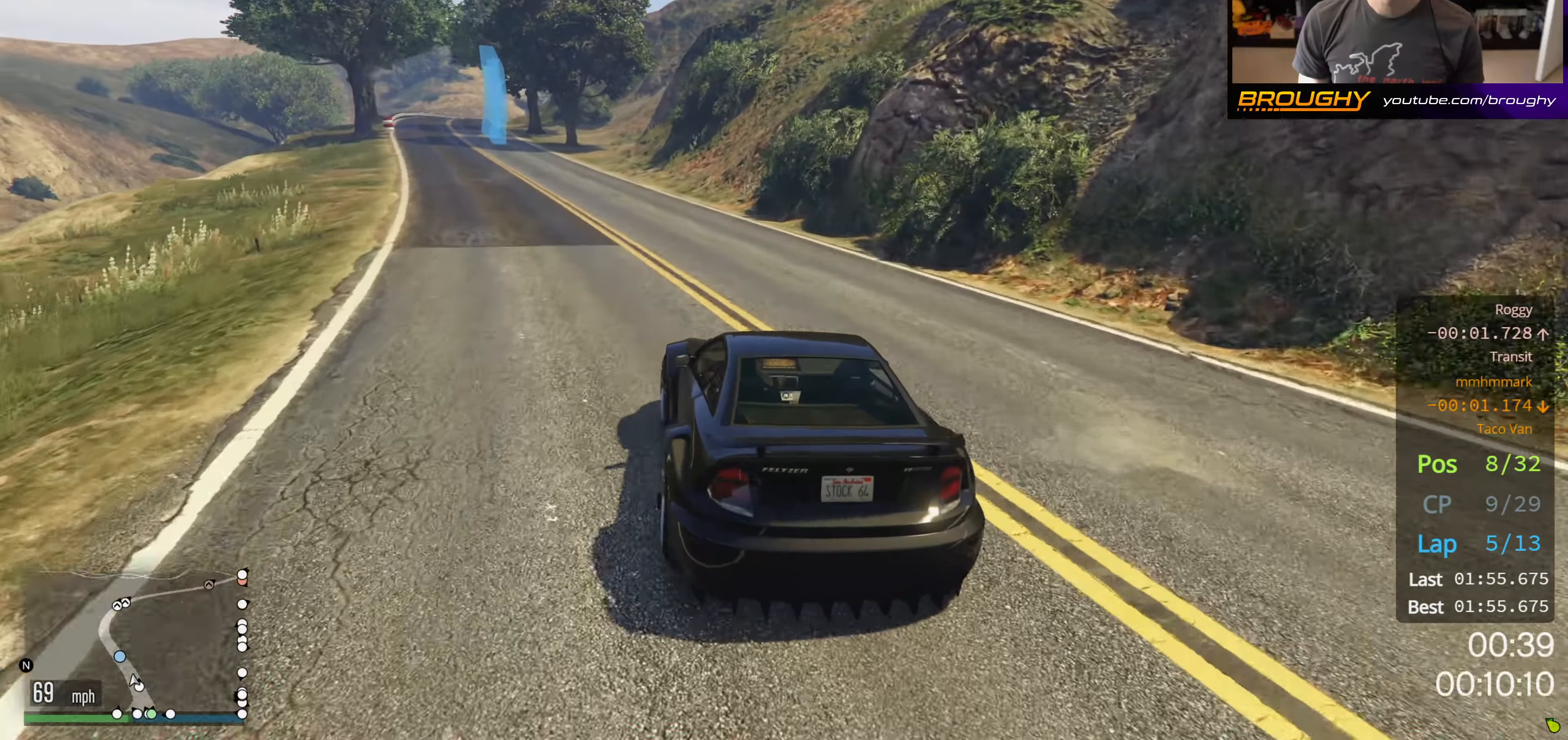
{"buttons": ["L2", "R2"], "left_stick": "center", "right_stick": "center", "events": [[116, "left_stick", "up-left"], [183, "L2", "down"], [283, "left_stick", "center"]]}
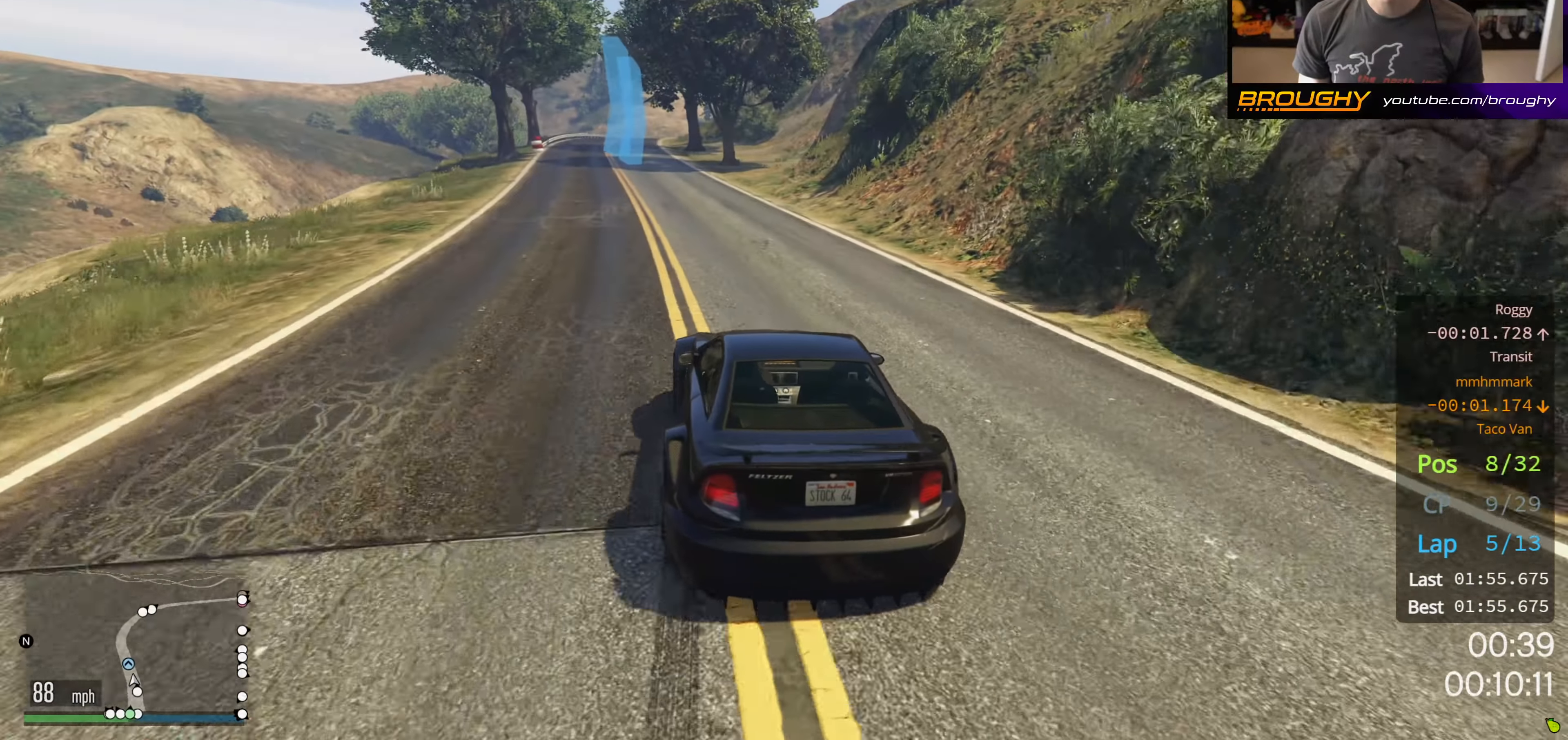
{"buttons": ["L2", "R2"], "left_stick": "center", "right_stick": "center", "events": [[183, "left_stick", "up-left"], [500, "left_stick", "center"]]}
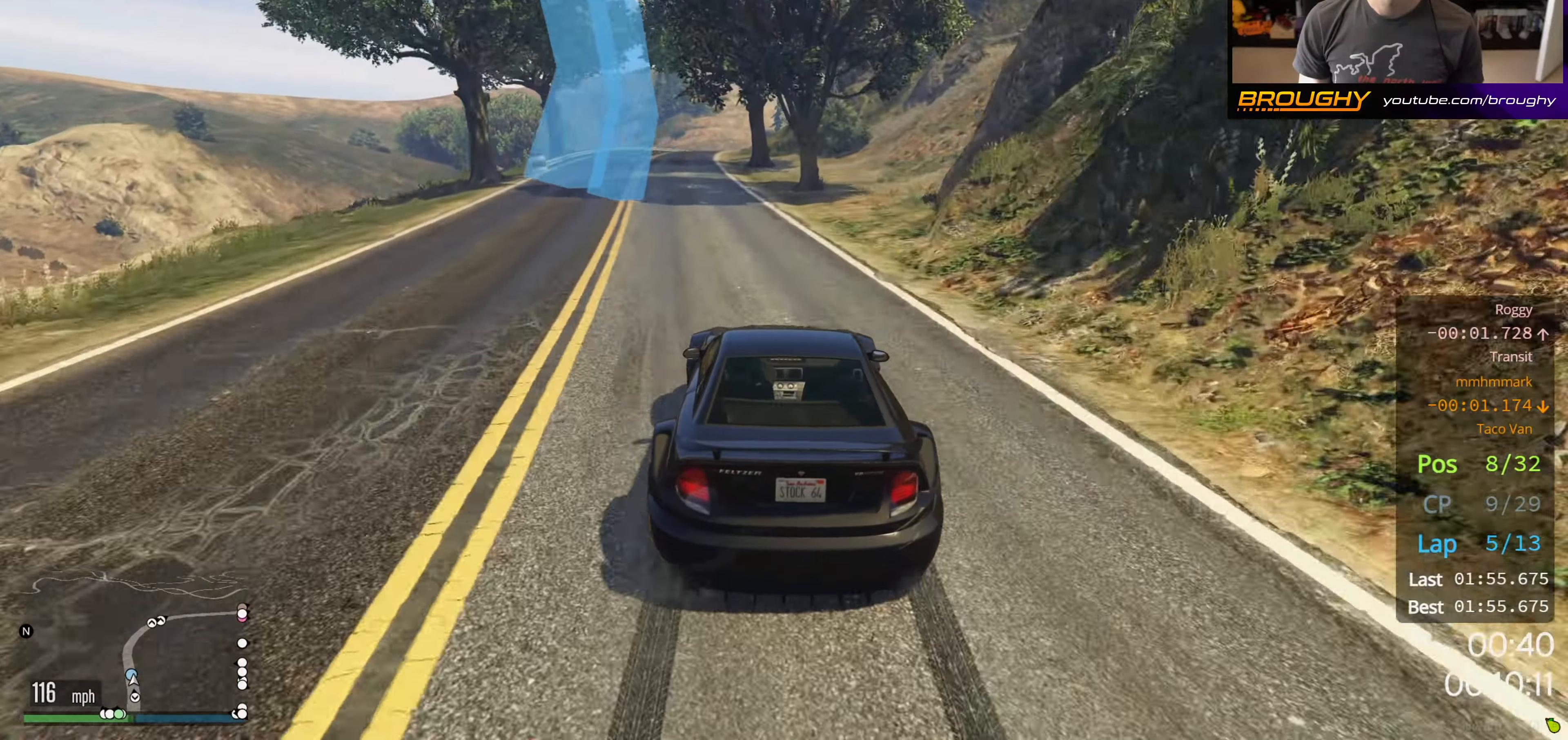
{"buttons": ["R2"], "left_stick": "center", "right_stick": "center", "events": [[166, "L2", "up"], [250, "left_stick", "left"], [383, "left_stick", "center"]]}
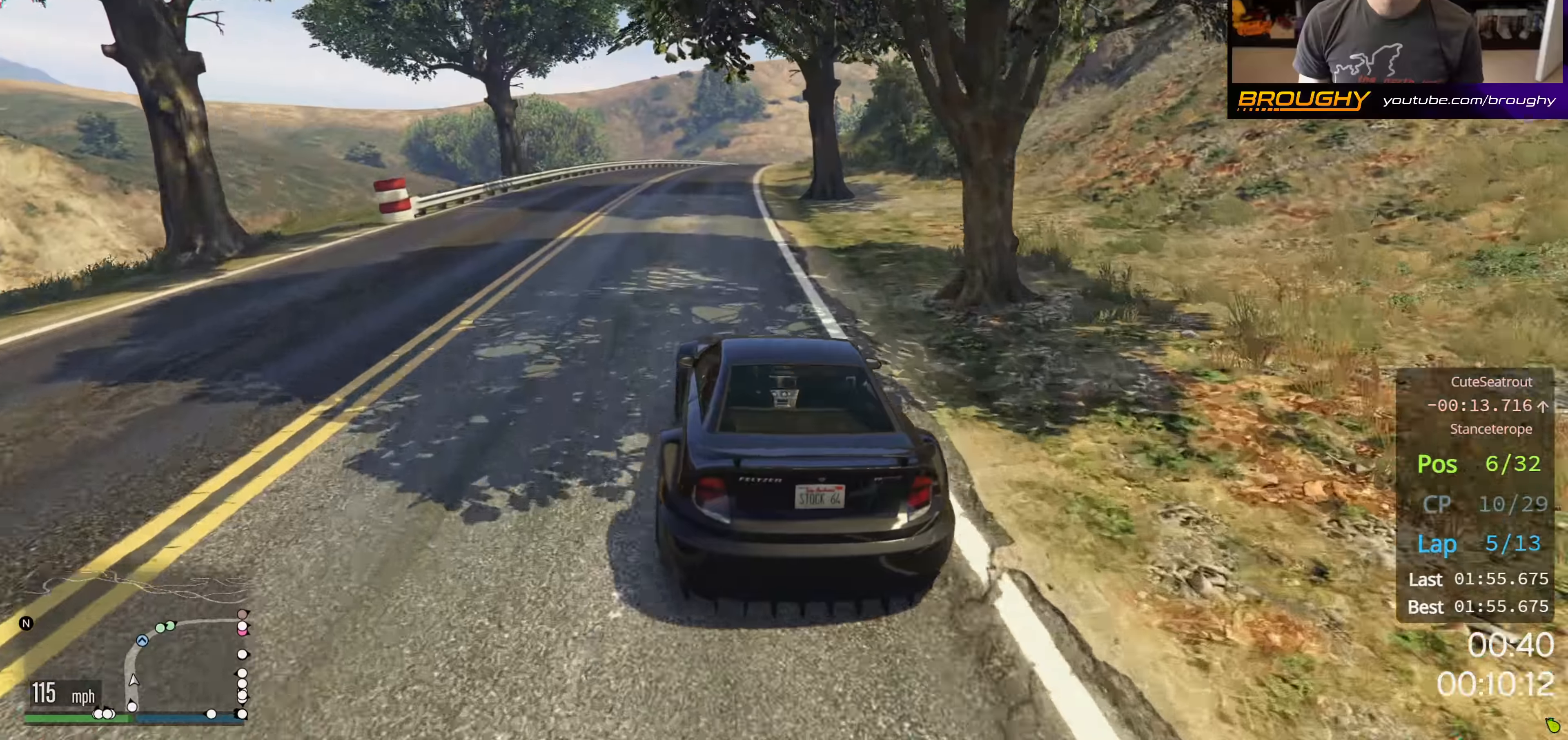
{"buttons": ["R2"], "left_stick": "right", "right_stick": "center", "events": [[166, "left_stick", "right"], [316, "left_stick", "center"], [416, "left_stick", "right"]]}
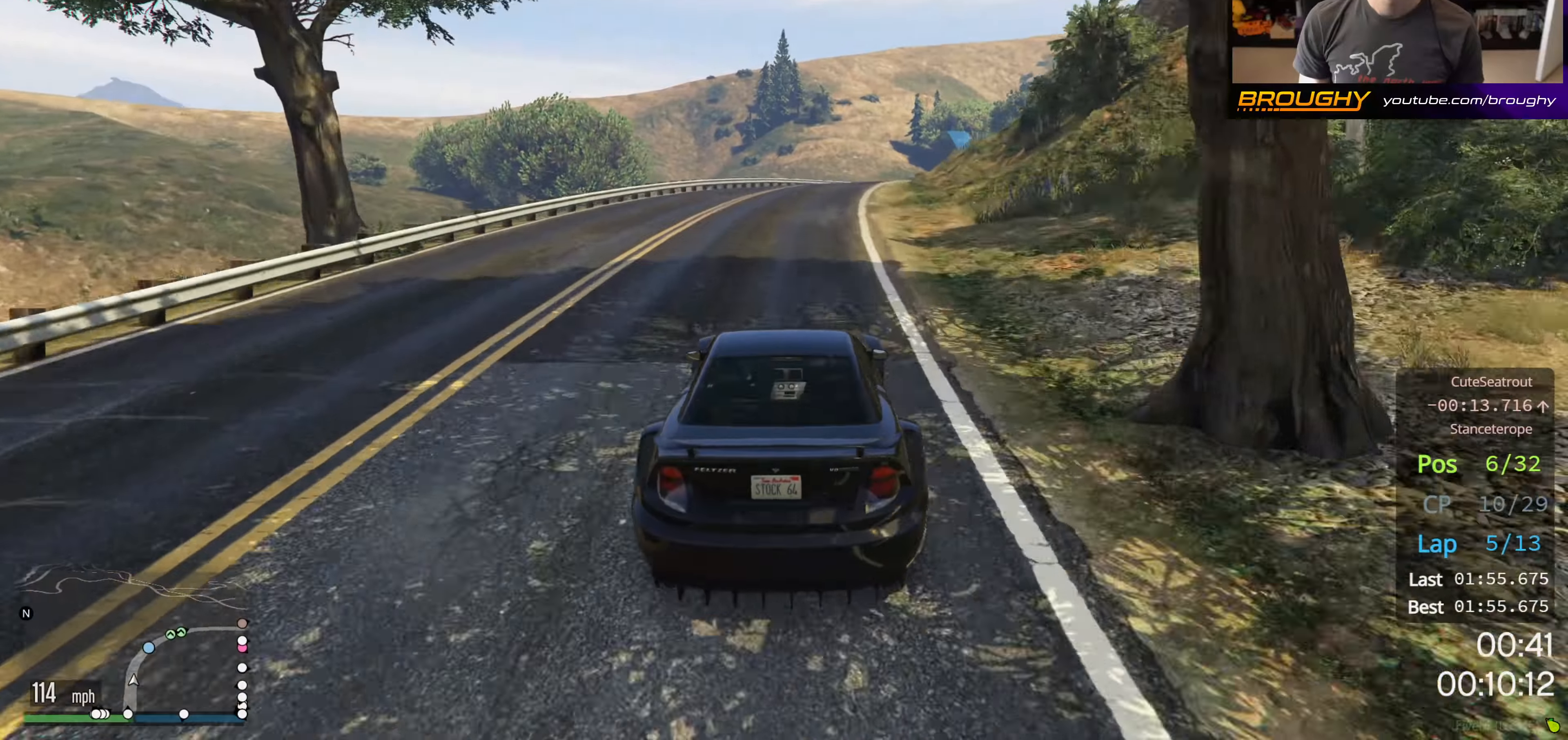
{"buttons": ["R2"], "left_stick": "right", "right_stick": "center", "events": [[83, "left_stick", "center"], [200, "left_stick", "right"], [400, "left_stick", "center"], [483, "left_stick", "right"]]}
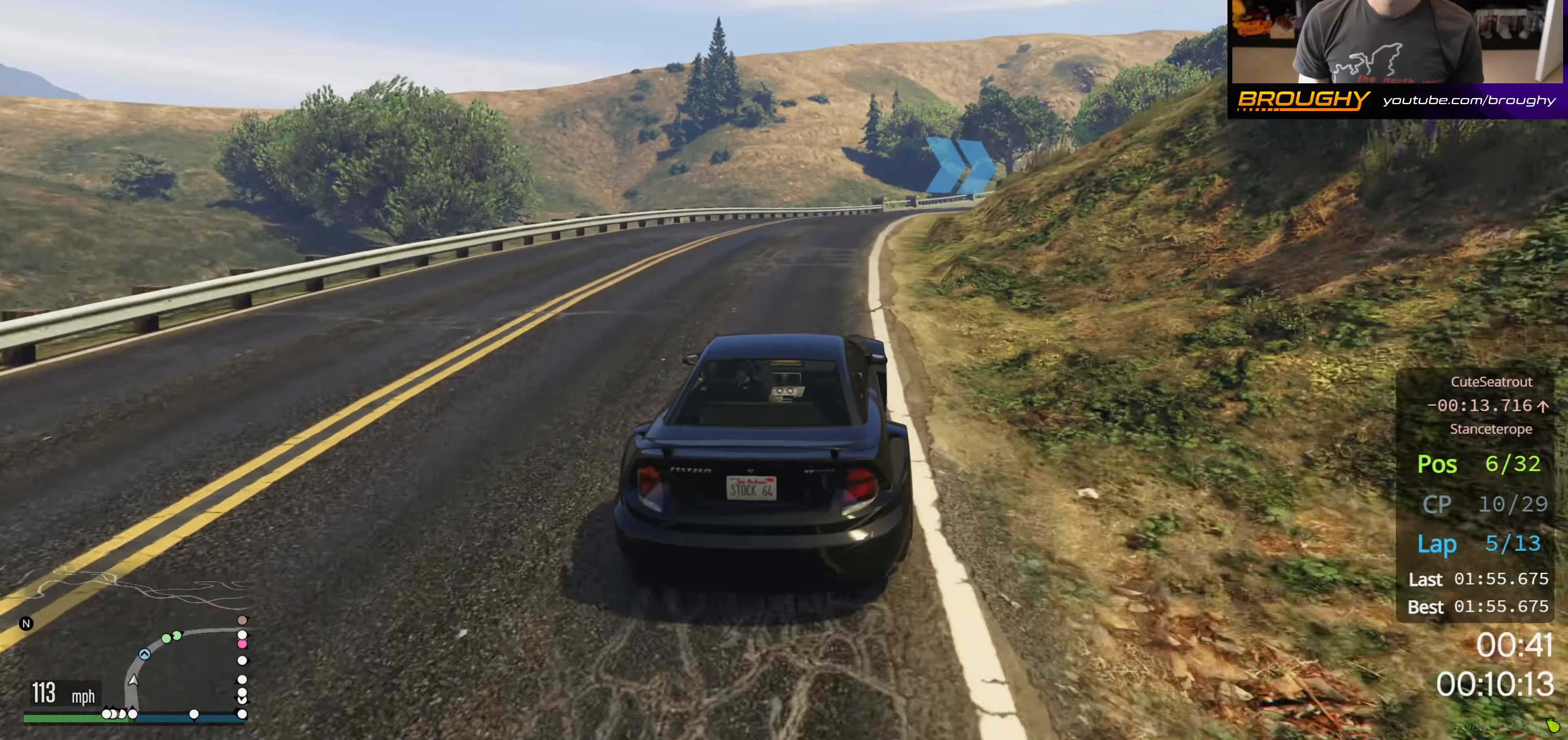
{"buttons": ["R2"], "left_stick": "center", "right_stick": "center", "events": [[183, "left_stick", "center"], [283, "left_stick", "right"], [433, "left_stick", "center"]]}
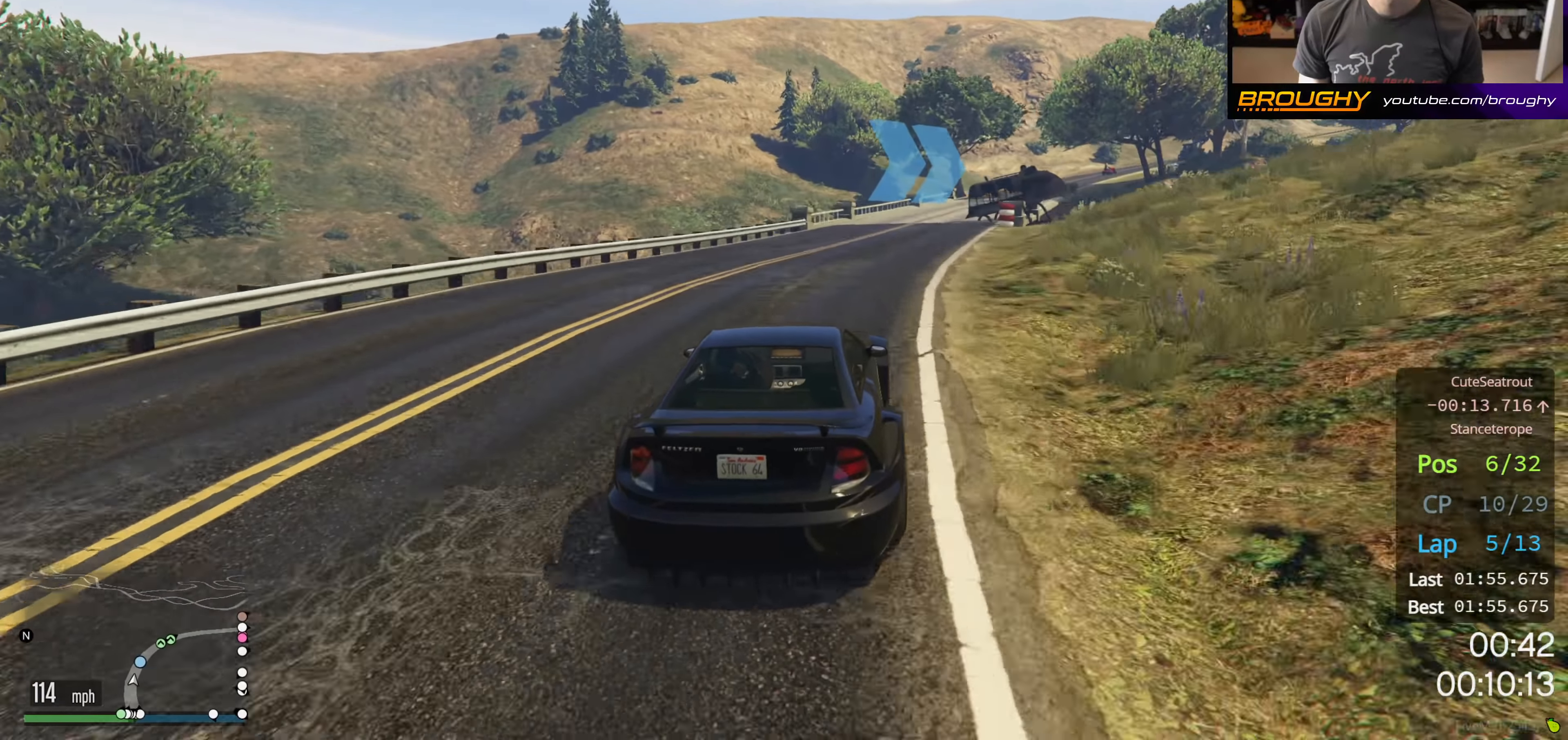
{"buttons": ["R2"], "left_stick": "right", "right_stick": "center", "events": [[66, "left_stick", "right"], [266, "left_stick", "center"], [350, "left_stick", "right"]]}
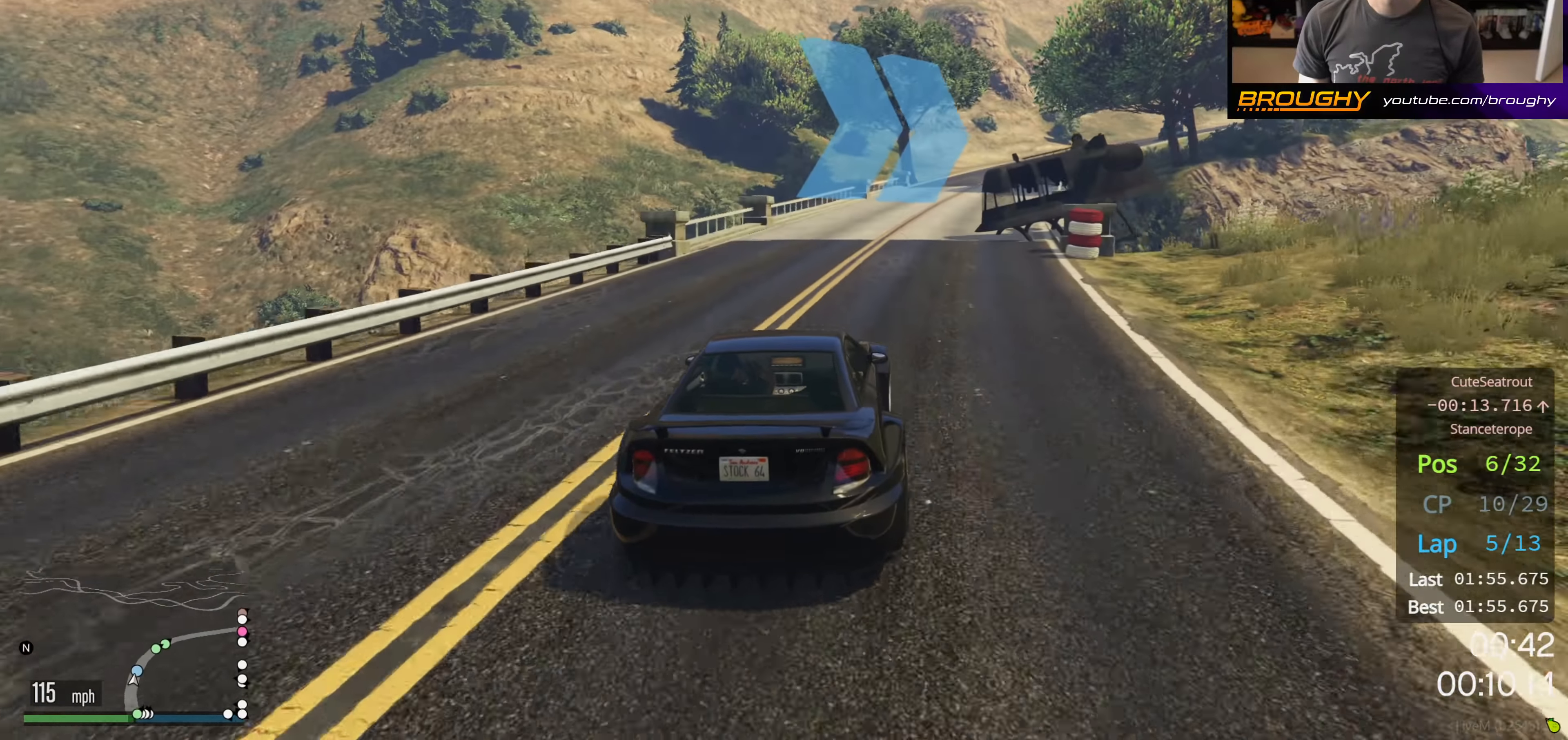
{"buttons": ["R2"], "left_stick": "right", "right_stick": "right", "events": [[66, "left_stick", "center"], [166, "left_stick", "right"], [300, "left_stick", "center"], [333, "right_stick", "right"], [500, "left_stick", "right"]]}
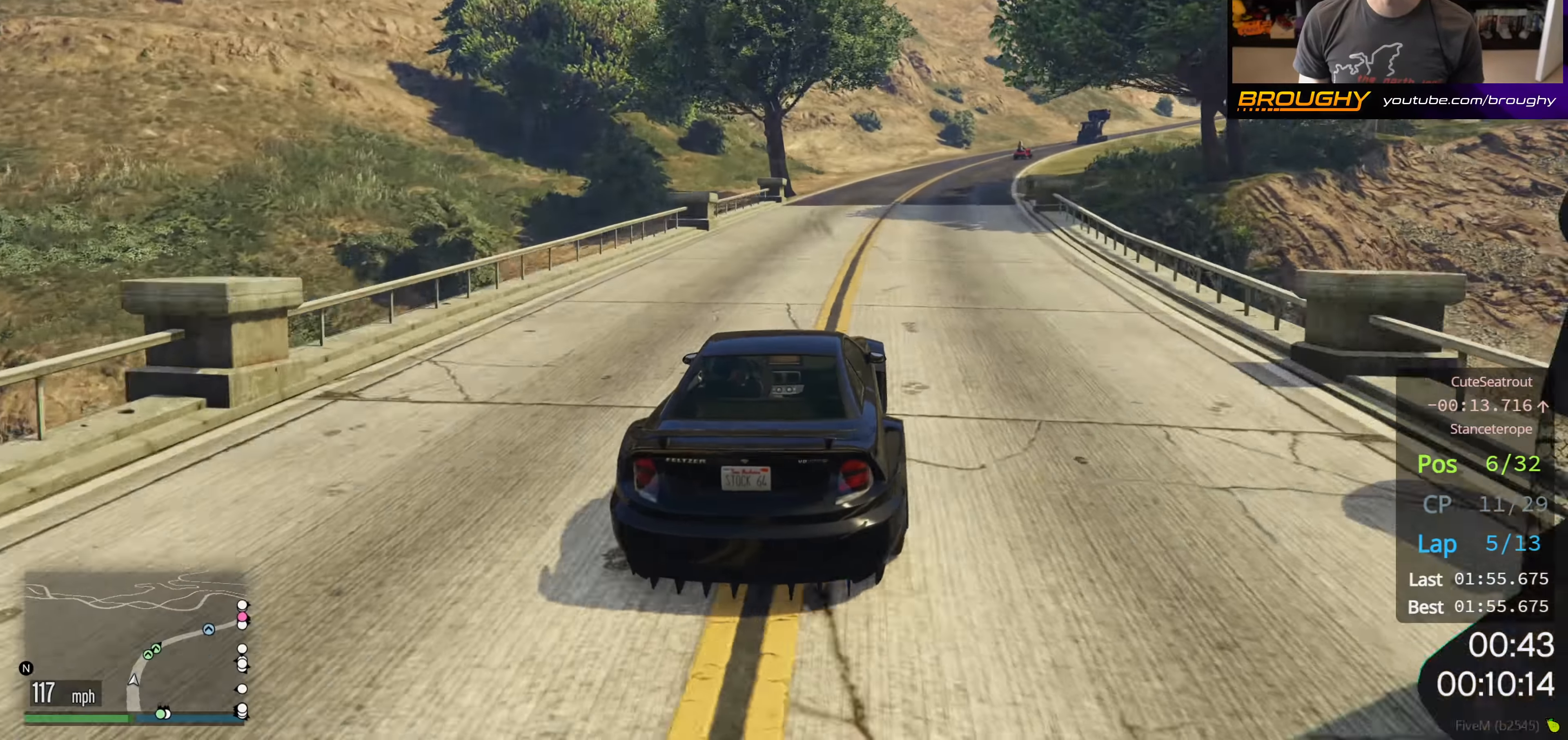
{"buttons": ["R2"], "left_stick": "right", "right_stick": "right", "events": [[183, "left_stick", "center"], [400, "left_stick", "right"]]}
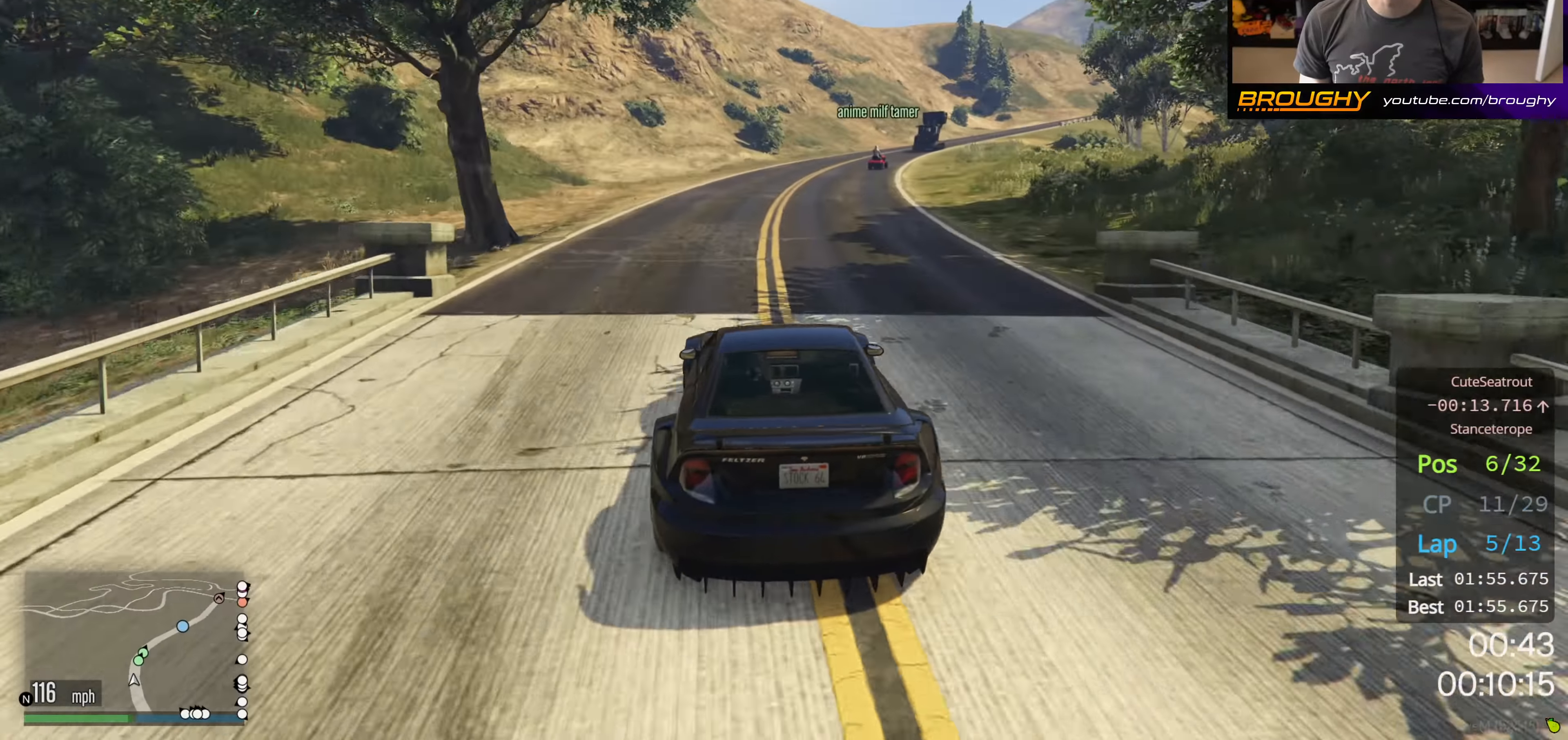
{"buttons": ["R2"], "left_stick": "right", "right_stick": "right", "events": [[66, "left_stick", "center"], [416, "left_stick", "right"]]}
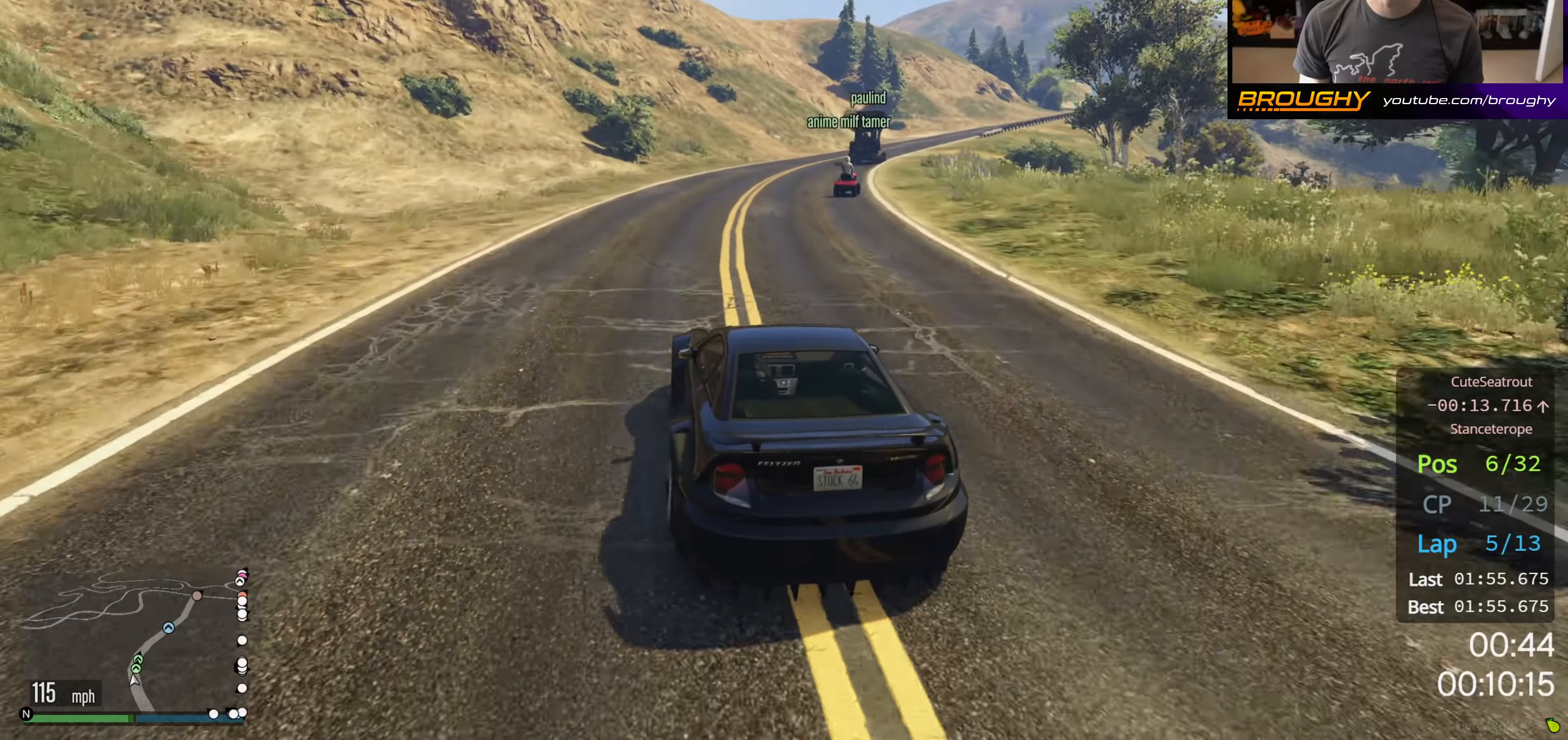
{"buttons": ["R2"], "left_stick": "center", "right_stick": "right", "events": [[133, "left_stick", "center"], [316, "left_stick", "down-right"], [466, "left_stick", "center"]]}
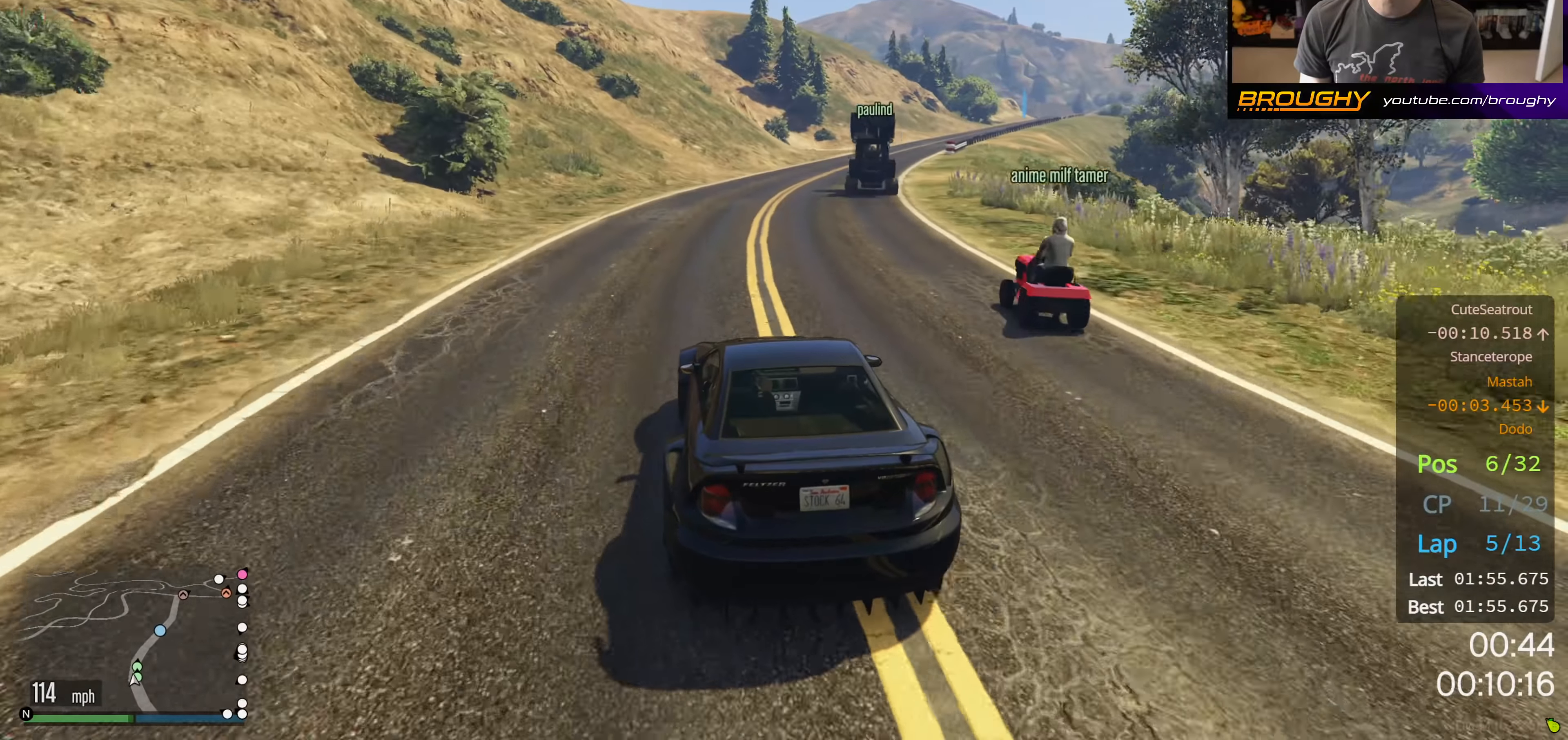
{"buttons": ["R2"], "left_stick": "right", "right_stick": "right", "events": [[100, "left_stick", "right"], [266, "left_stick", "center"], [366, "left_stick", "right"]]}
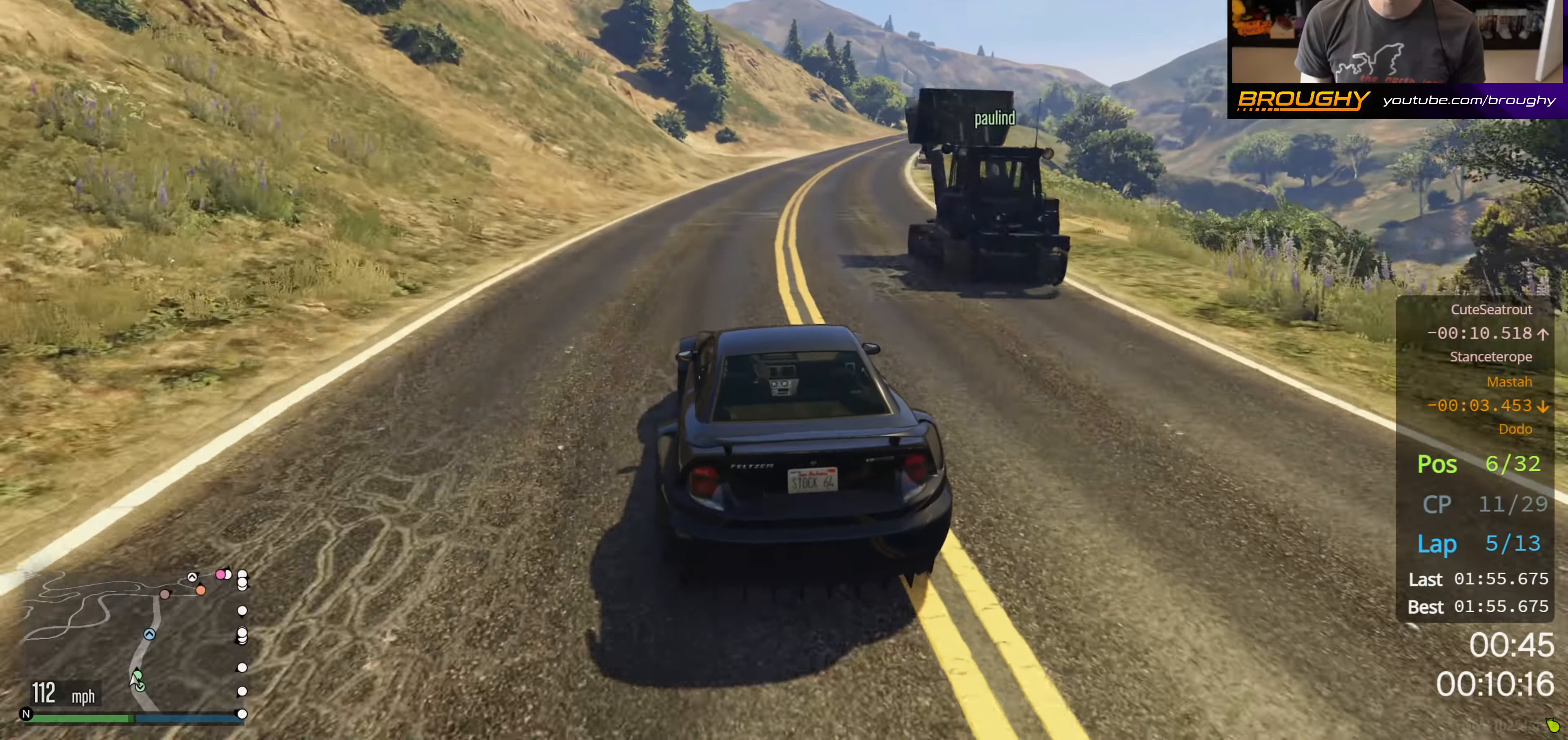
{"buttons": ["R2", "R3"], "left_stick": "right", "right_stick": "center", "events": [[50, "left_stick", "center"], [116, "left_stick", "right"], [266, "left_stick", "center"], [333, "R3", "down"], [333, "right_stick", "center"], [416, "left_stick", "right"]]}
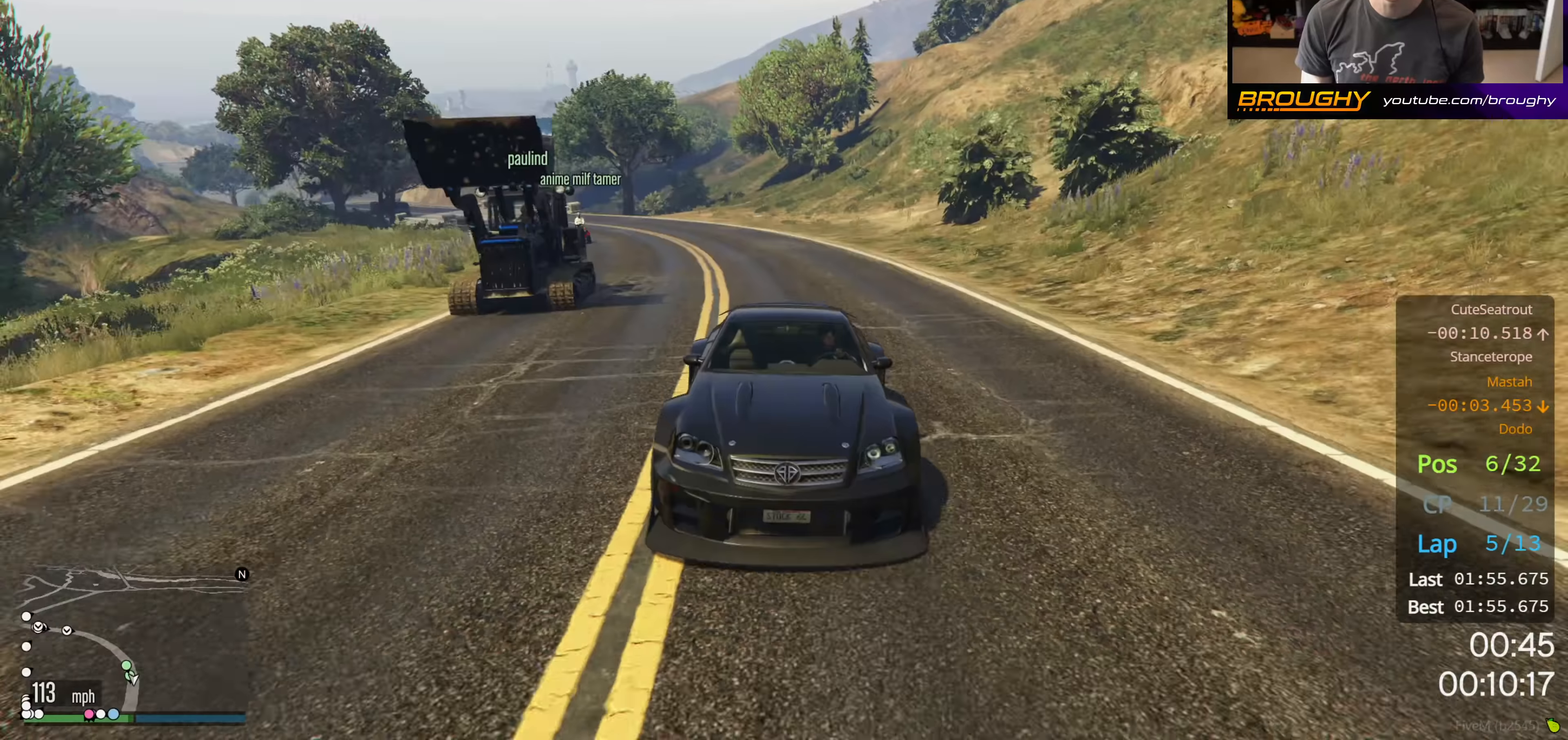
{"buttons": ["R2"], "left_stick": "center", "right_stick": "center", "events": [[100, "left_stick", "center"], [416, "R3", "up"]]}
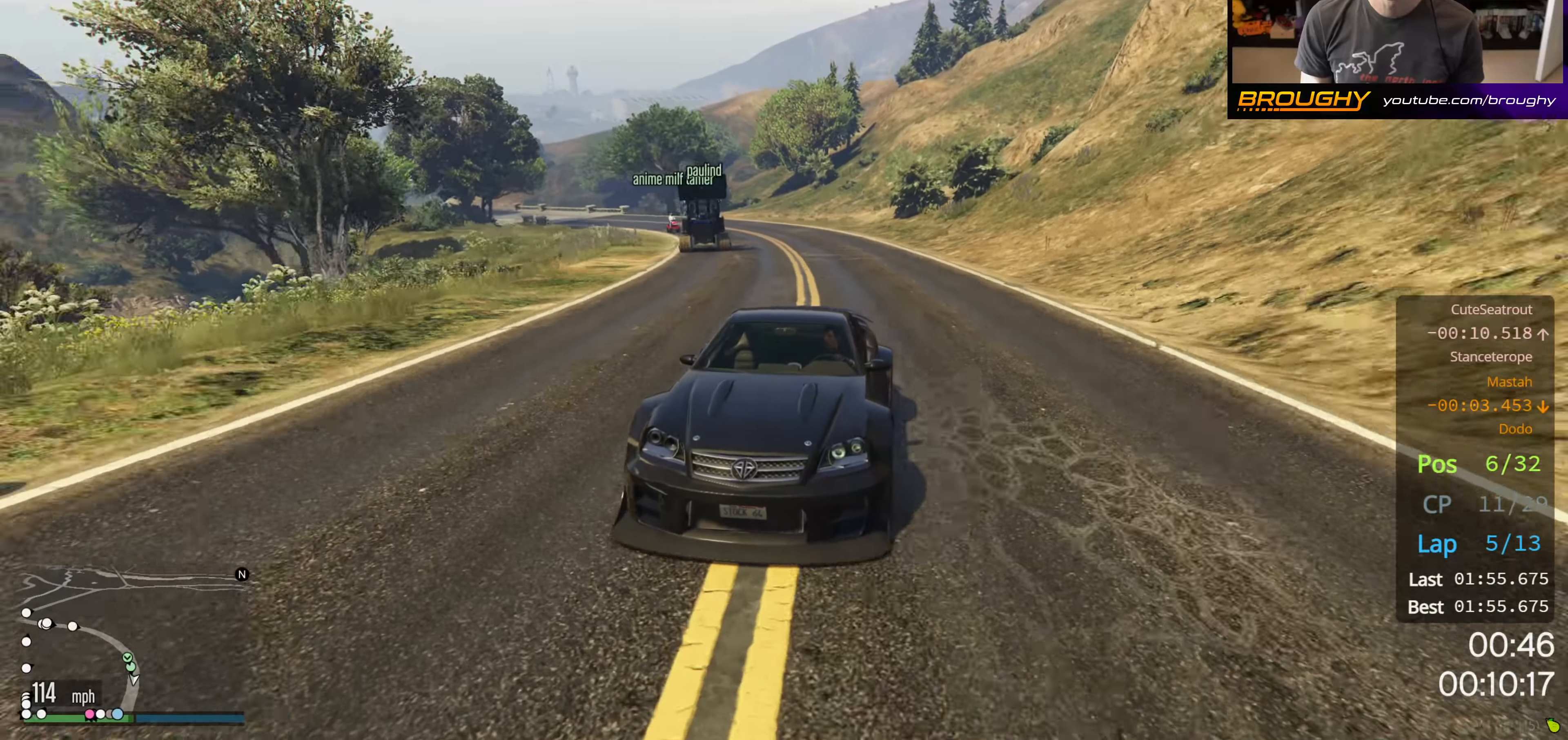
{"buttons": ["L2", "R2"], "left_stick": "right", "right_stick": "center", "events": [[150, "left_stick", "right"], [216, "left_stick", "center"], [466, "left_stick", "right"], [500, "L2", "down"]]}
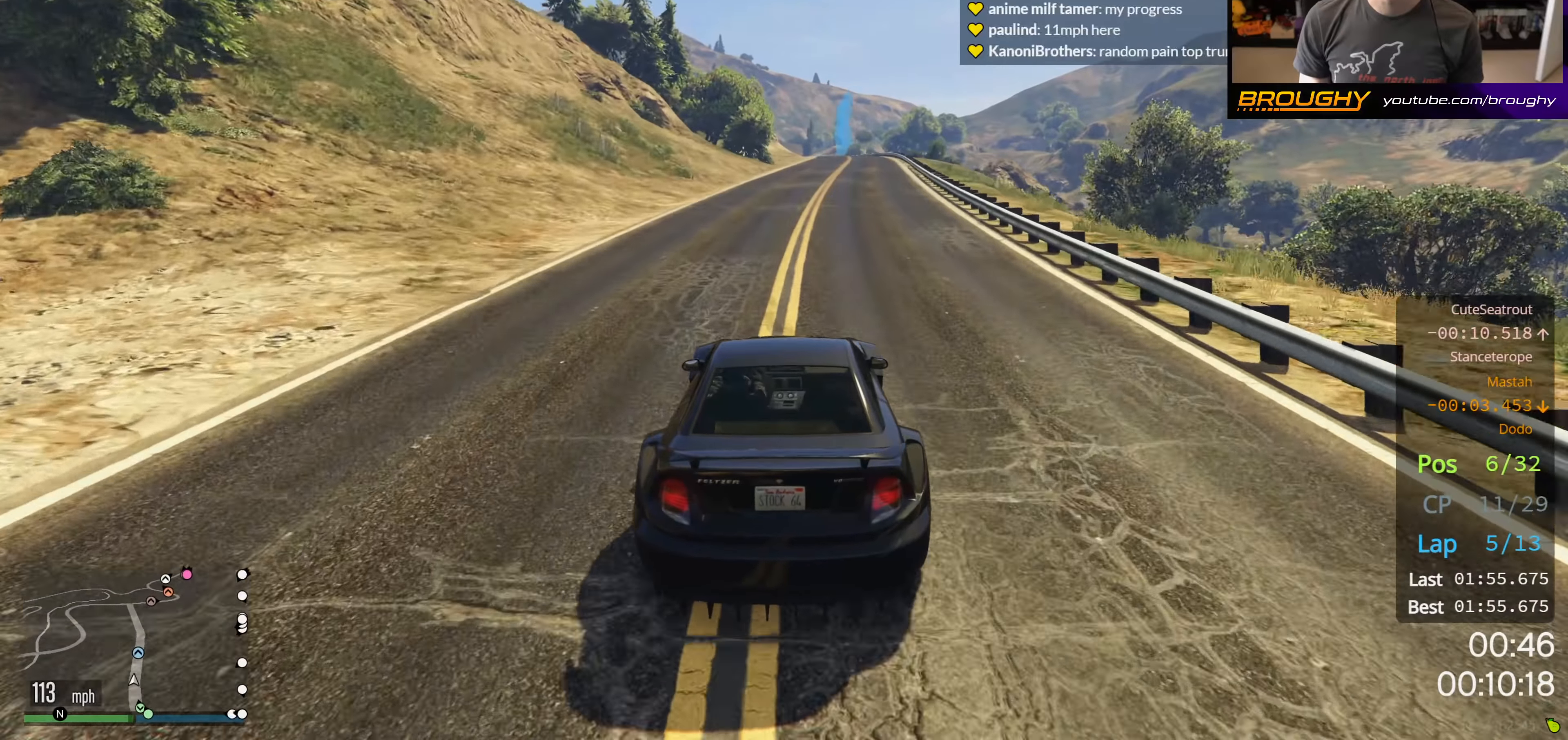
{"buttons": ["L2", "R2"], "left_stick": "center", "right_stick": "center", "events": [[116, "left_stick", "center"], [233, "L2", "up"], [316, "L2", "down"]]}
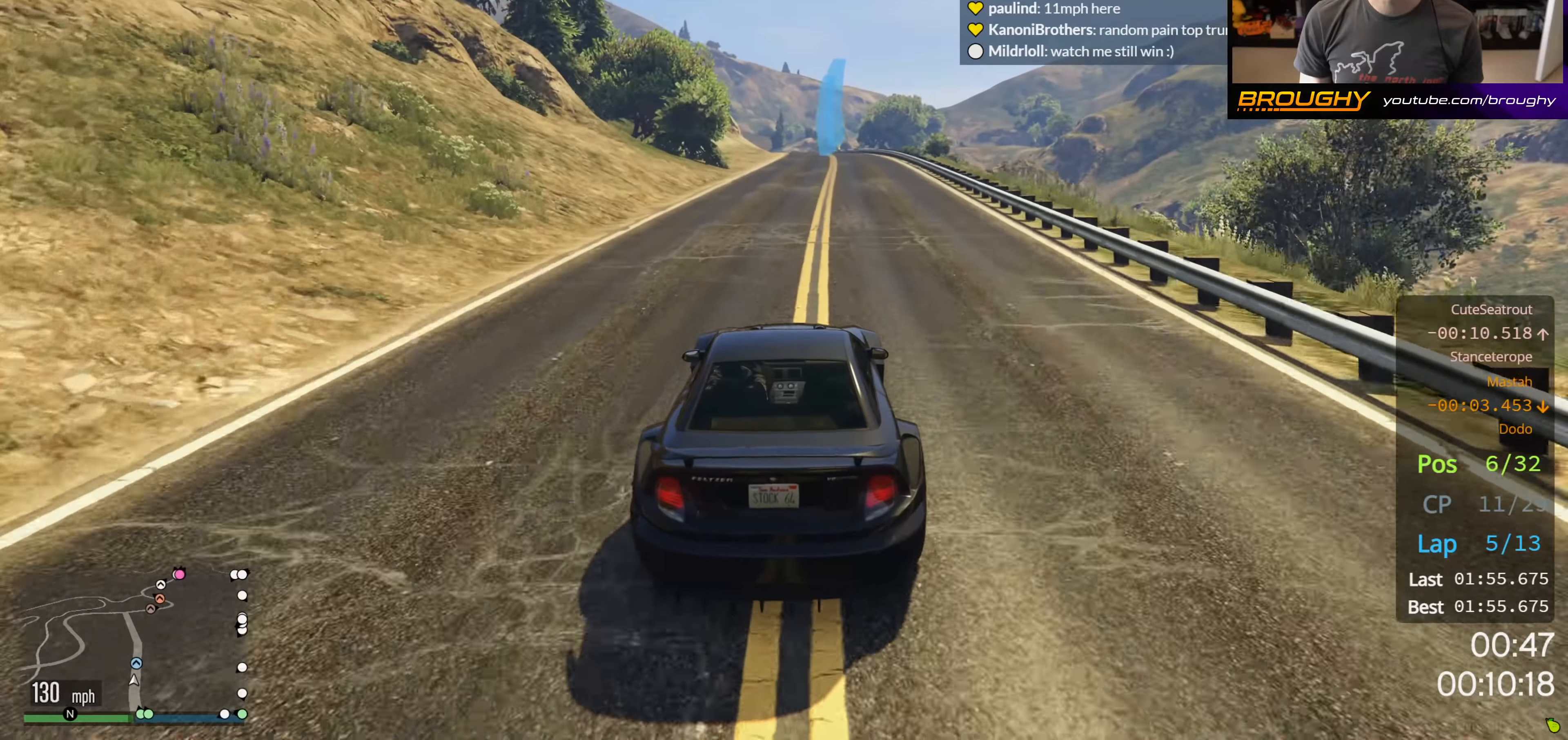
{"buttons": ["R2"], "left_stick": "center", "right_stick": "center", "events": [[283, "L2", "up"]]}
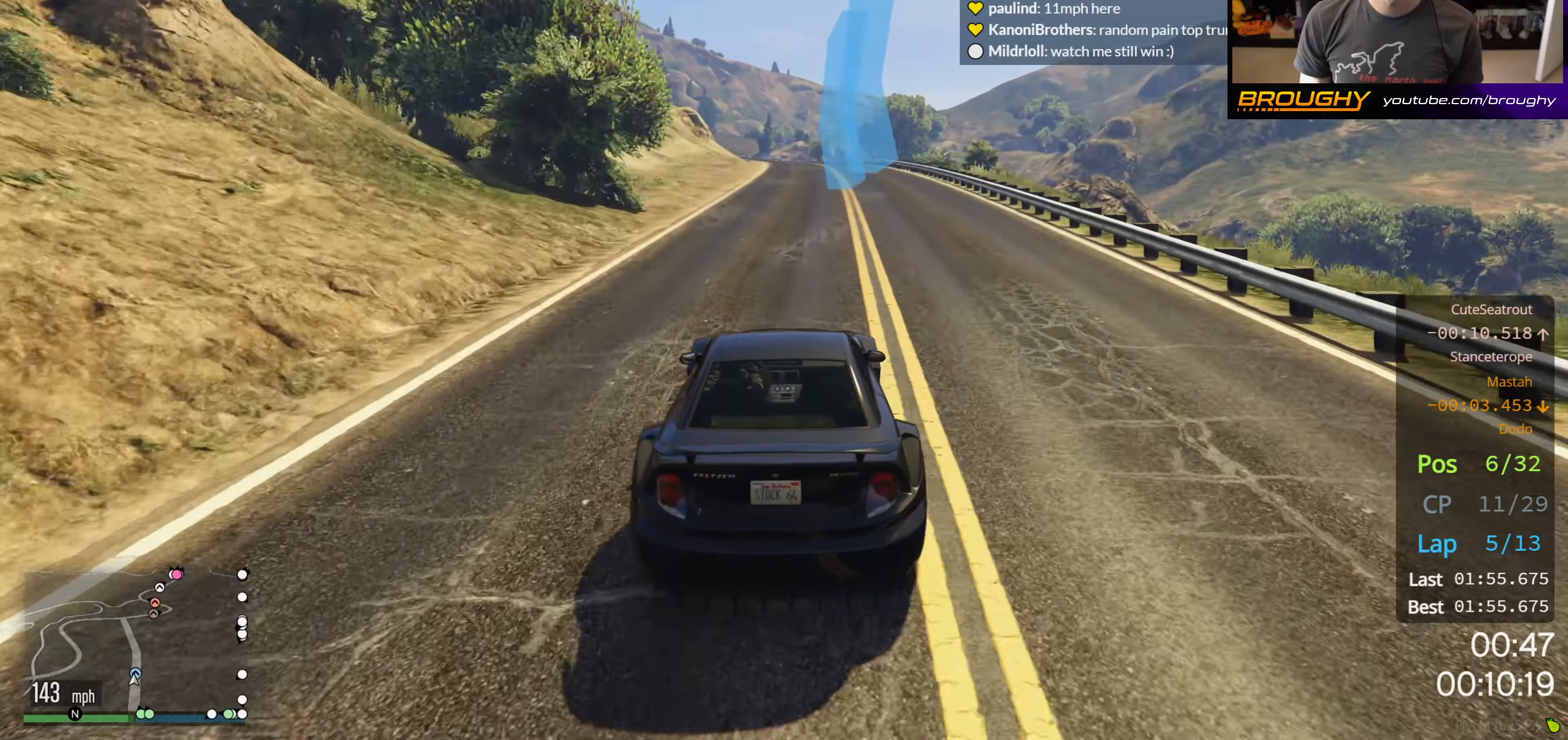
{"buttons": ["R2"], "left_stick": "center", "right_stick": "center", "events": []}
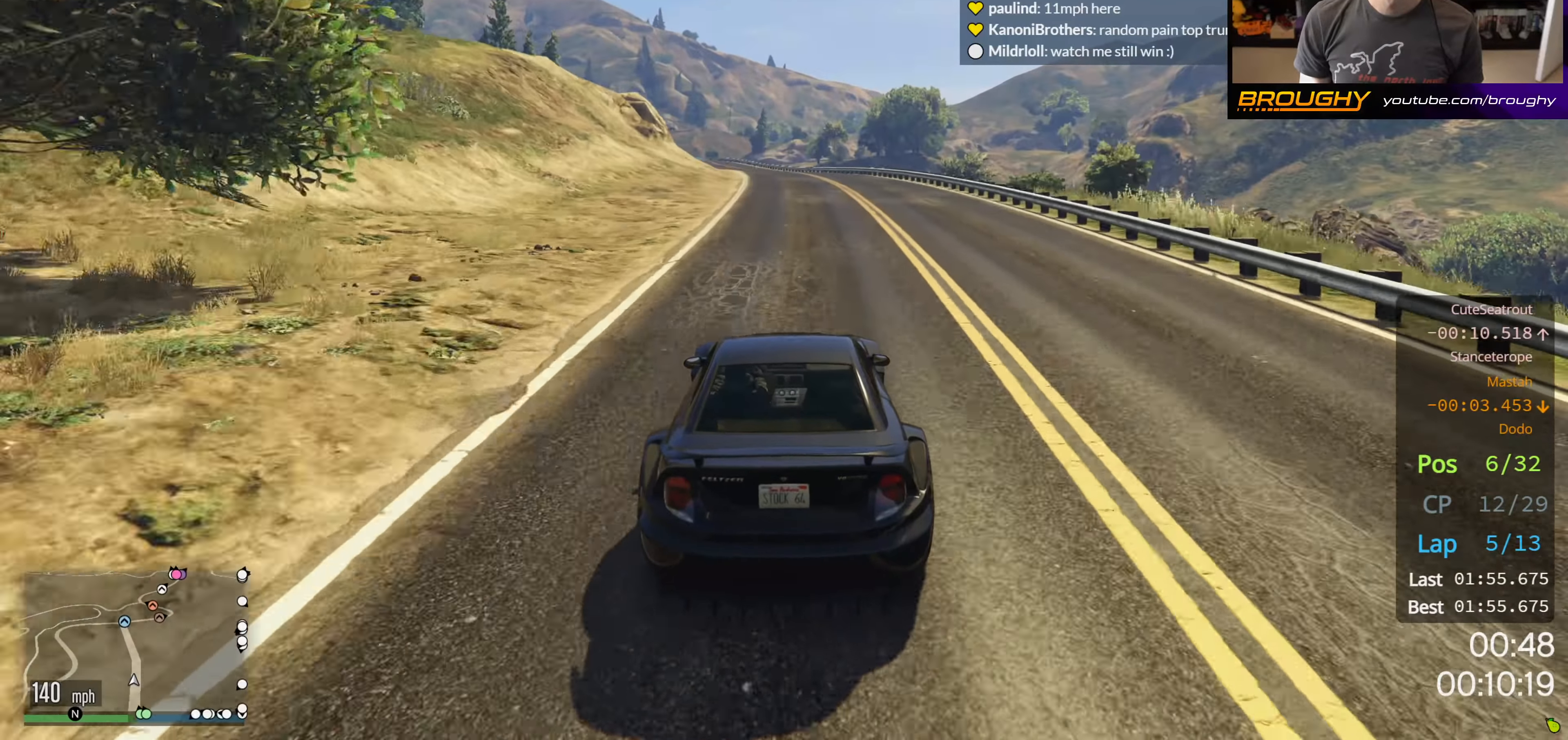
{"buttons": ["R2"], "left_stick": "up-left", "right_stick": "center", "events": [[66, "left_stick", "left"], [200, "left_stick", "center"], [416, "left_stick", "up-left"]]}
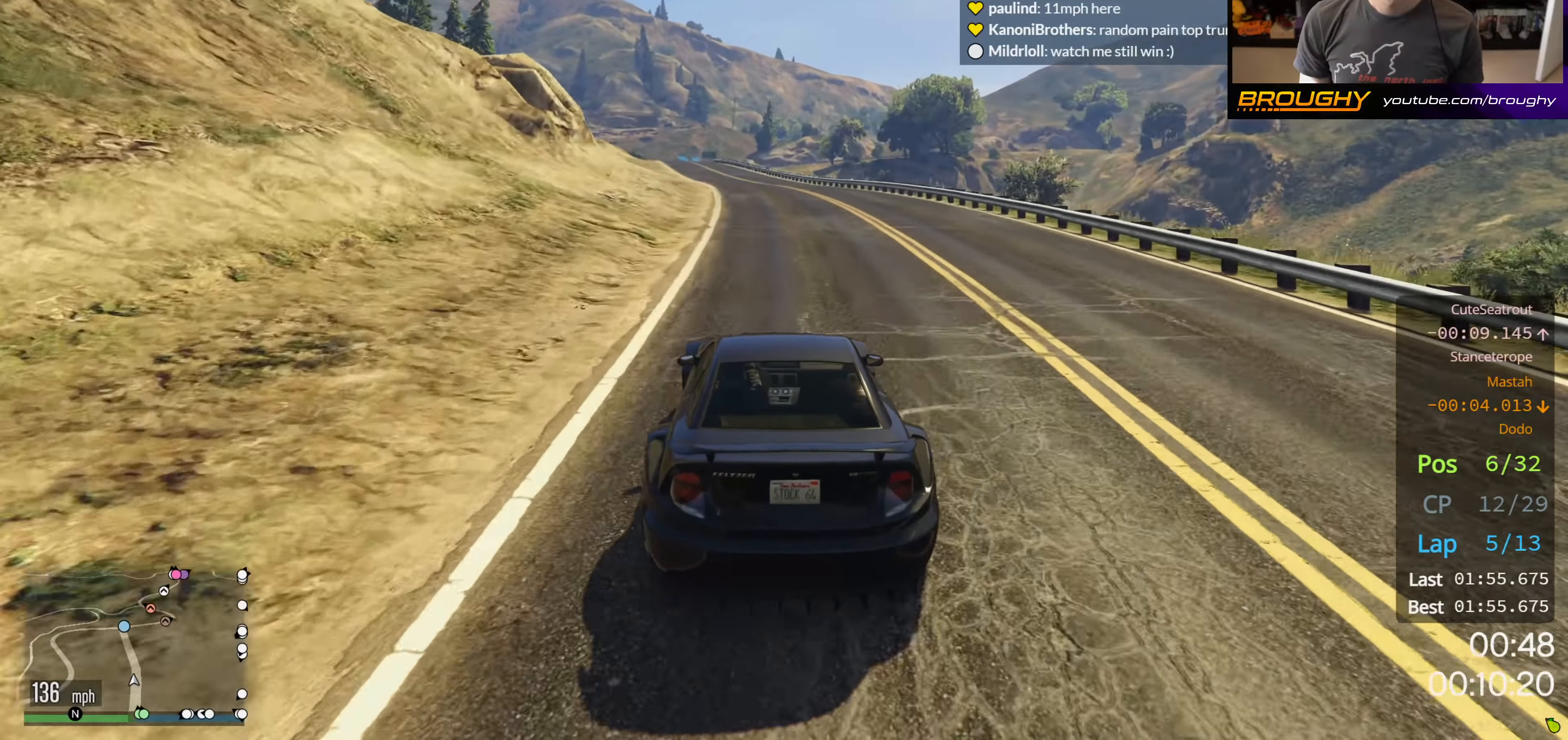
{"buttons": ["R2"], "left_stick": "center", "right_stick": "center", "events": [[66, "left_stick", "center"], [216, "left_stick", "up-left"], [350, "left_stick", "center"]]}
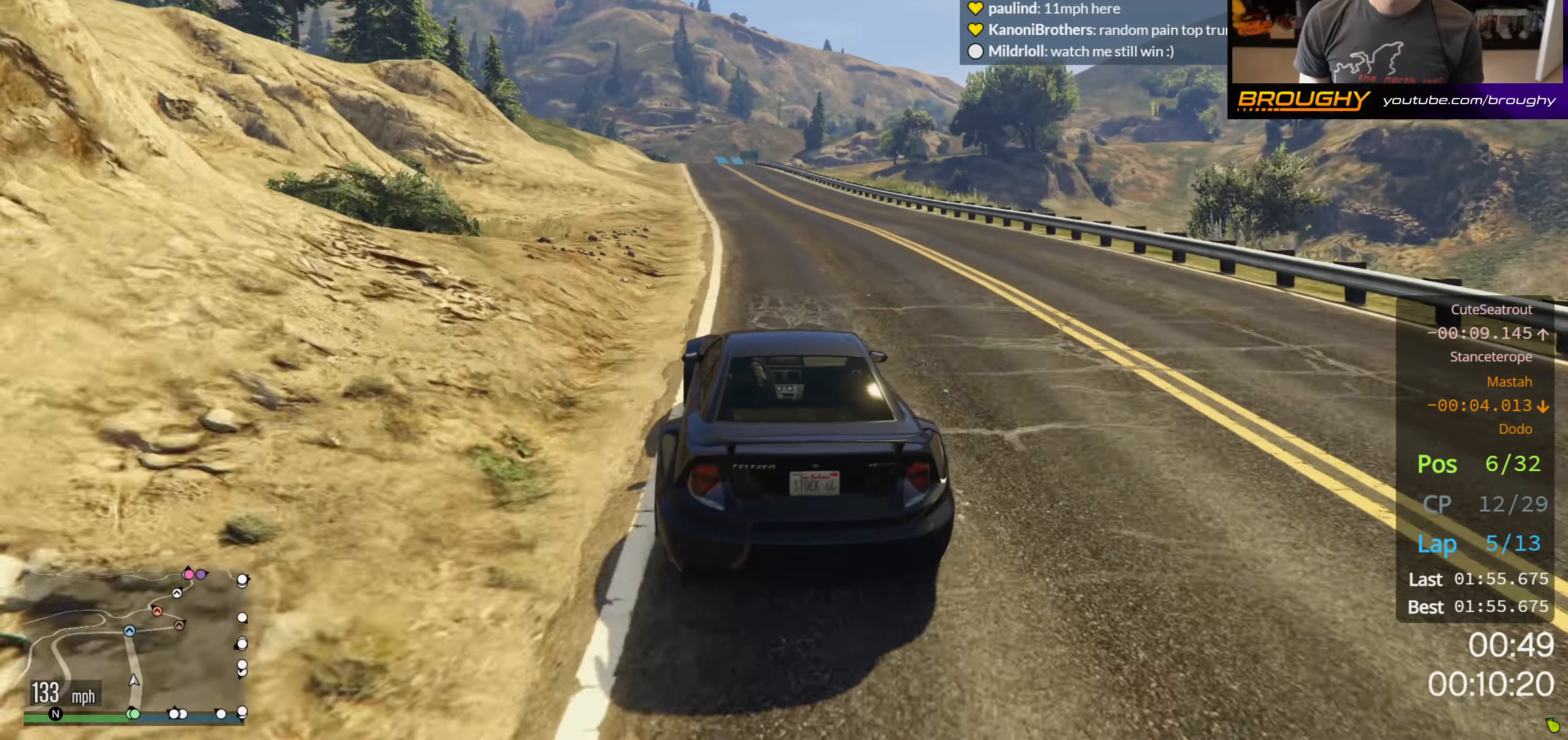
{"buttons": ["R2"], "left_stick": "up-left", "right_stick": "center", "events": [[116, "left_stick", "up-left"], [250, "left_stick", "center"], [383, "left_stick", "up-left"]]}
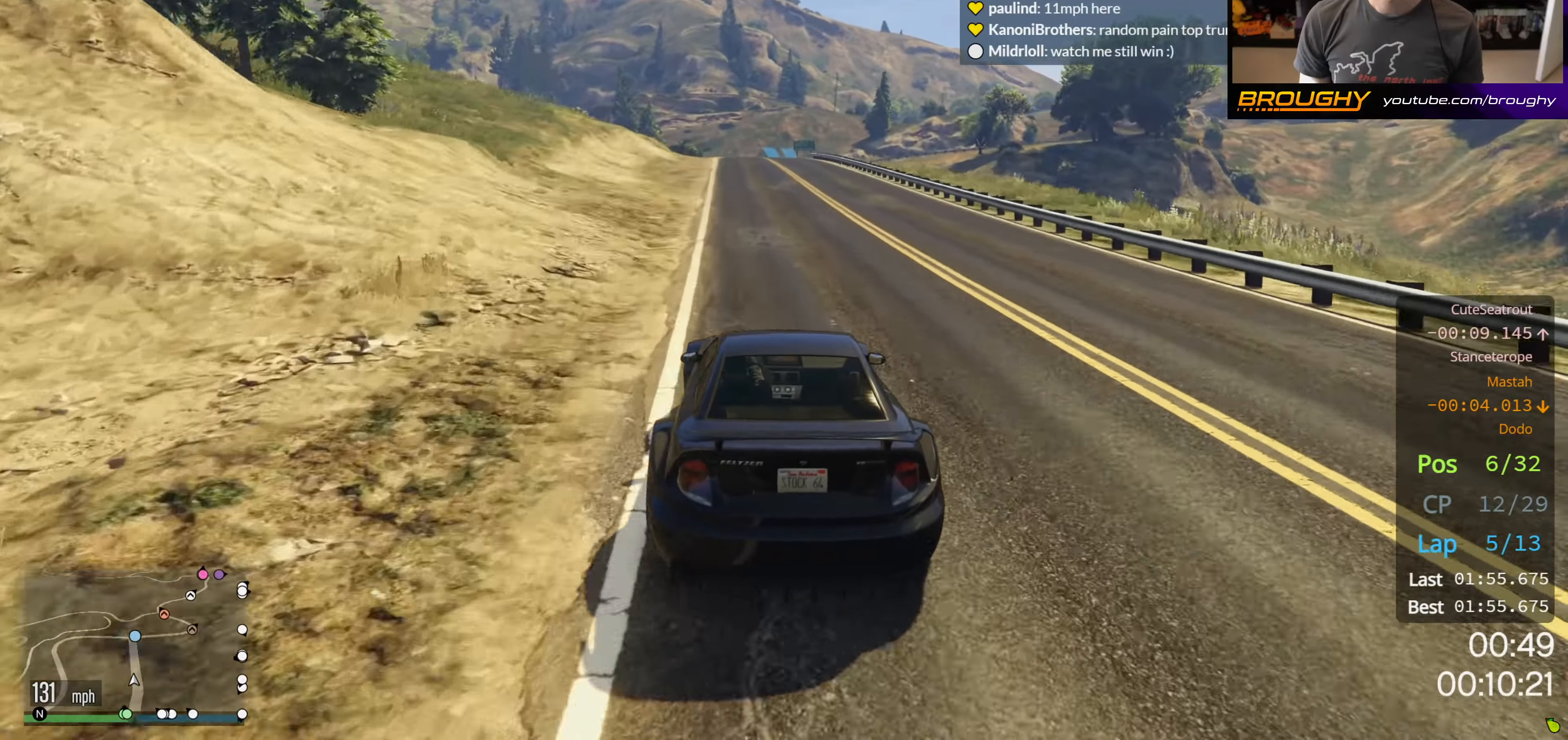
{"buttons": [], "left_stick": "up-left", "right_stick": "center", "events": [[16, "left_stick", "center"], [500, "R2", "up"], [500, "left_stick", "up-left"]]}
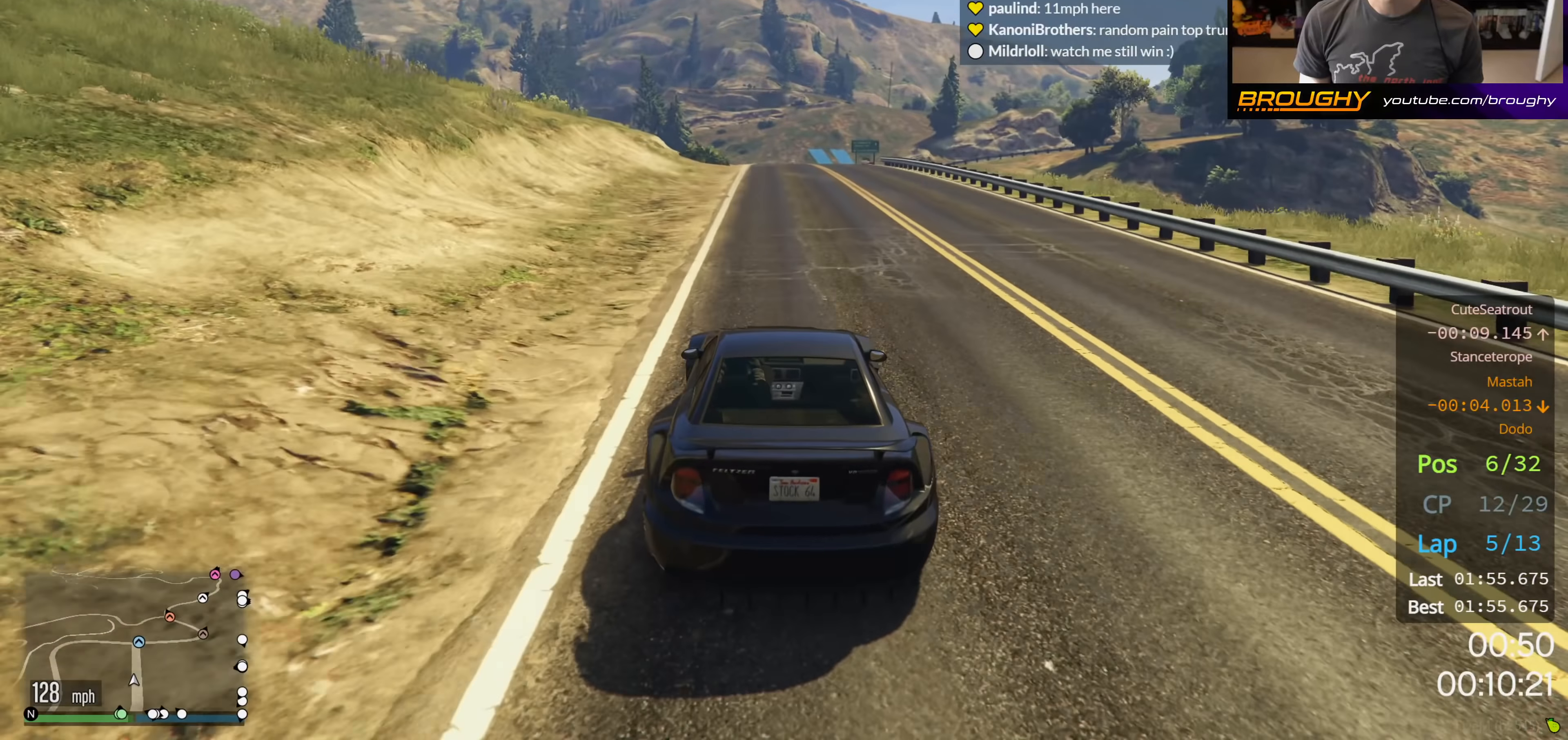
{"buttons": ["A"], "left_stick": "center", "right_stick": "center", "events": [[17, "A", "down"], [50, "left_stick", "center"], [233, "left_stick", "right"], [333, "left_stick", "center"]]}
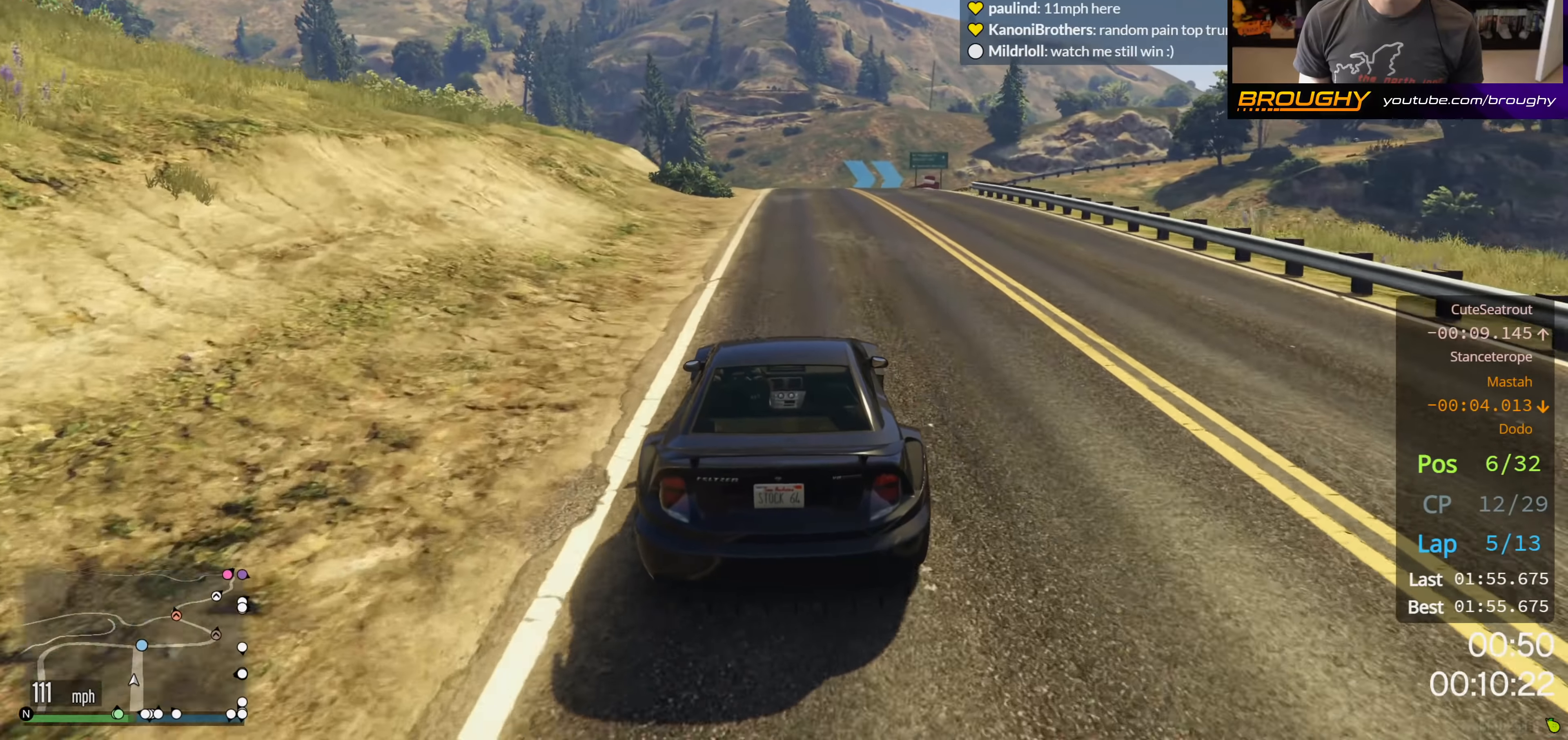
{"buttons": ["A"], "left_stick": "center", "right_stick": "center", "events": []}
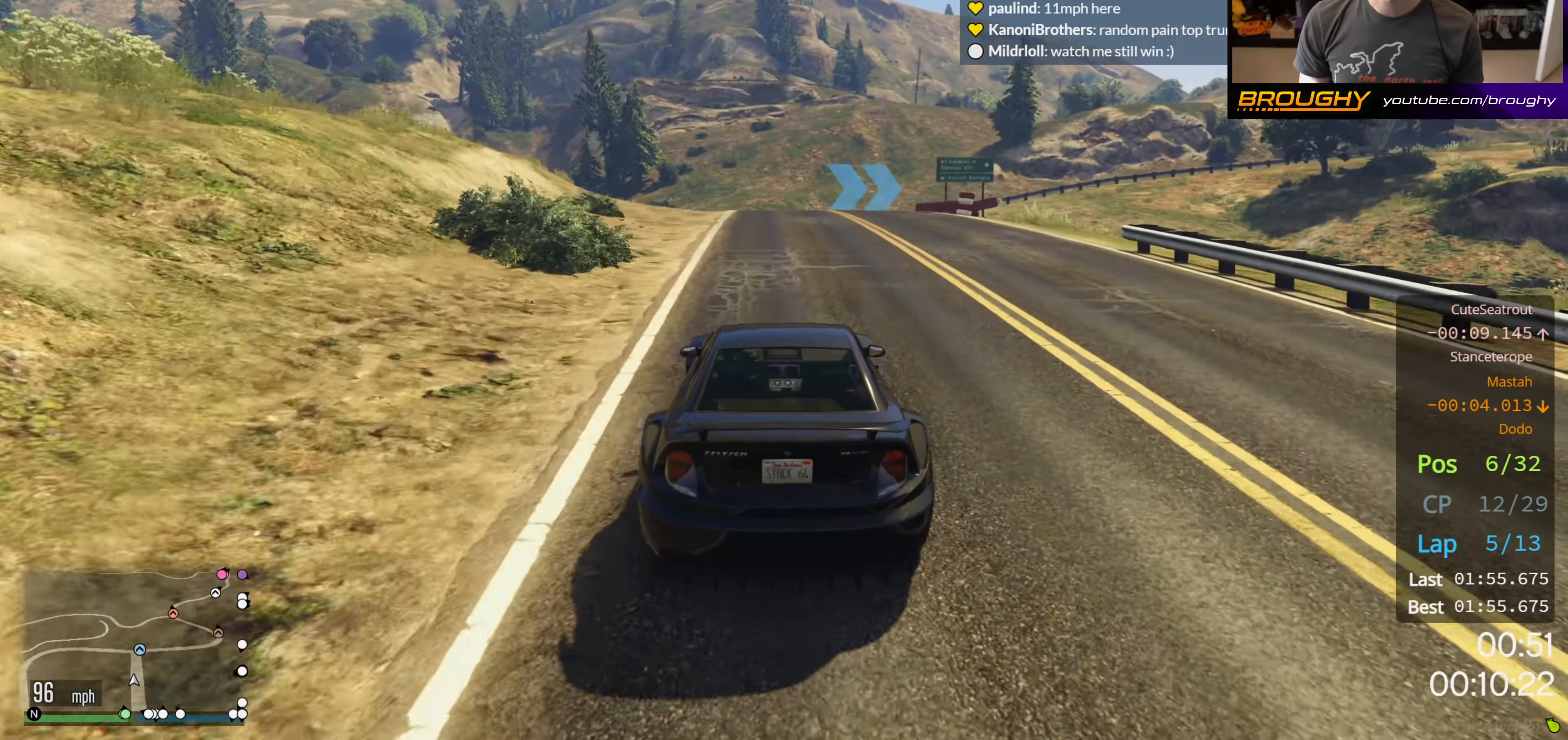
{"buttons": ["A"], "left_stick": "center", "right_stick": "center", "events": [[200, "left_stick", "right"], [400, "left_stick", "center"]]}
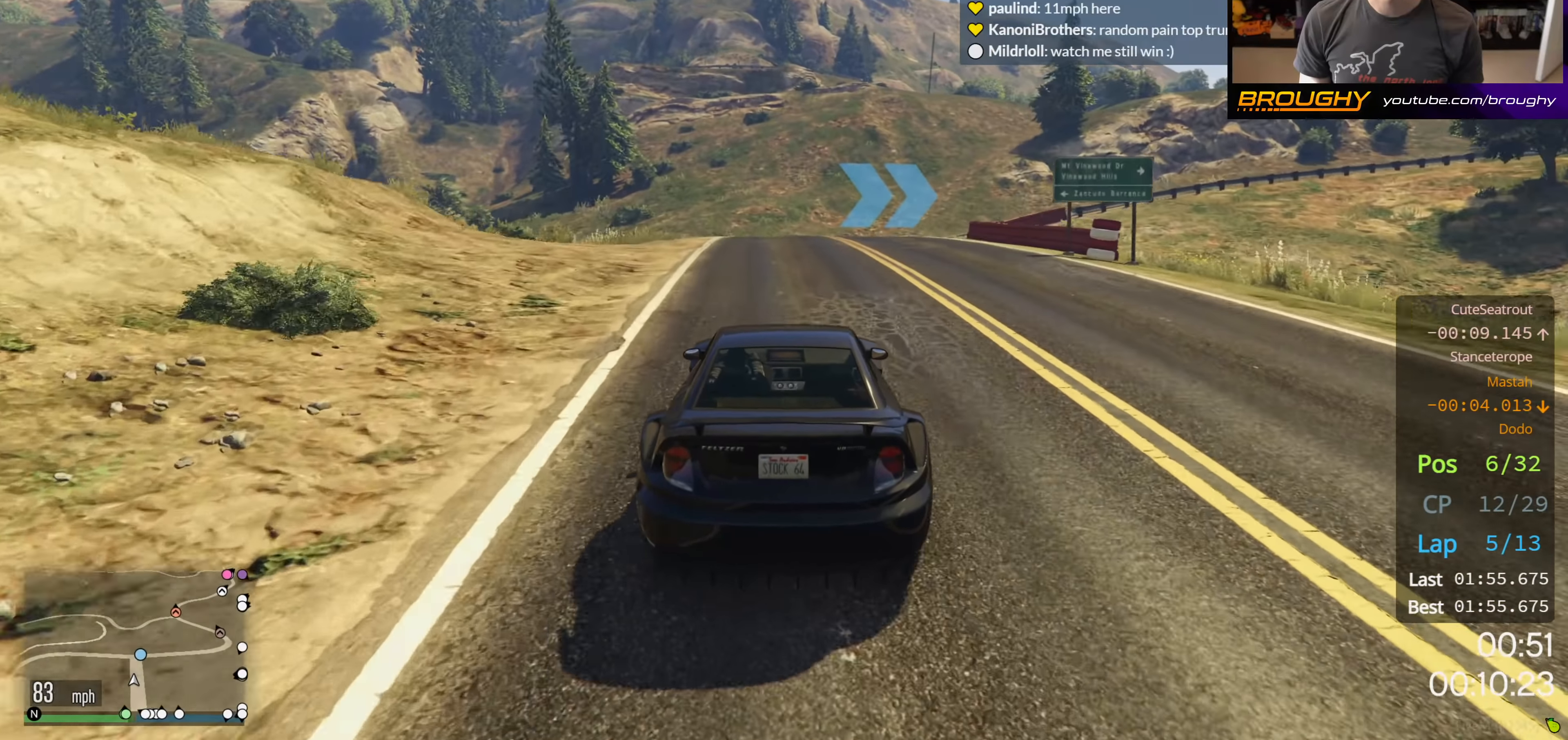
{"buttons": ["A"], "left_stick": "right", "right_stick": "center", "events": [[117, "left_stick", "right"], [300, "left_stick", "center"], [483, "left_stick", "right"]]}